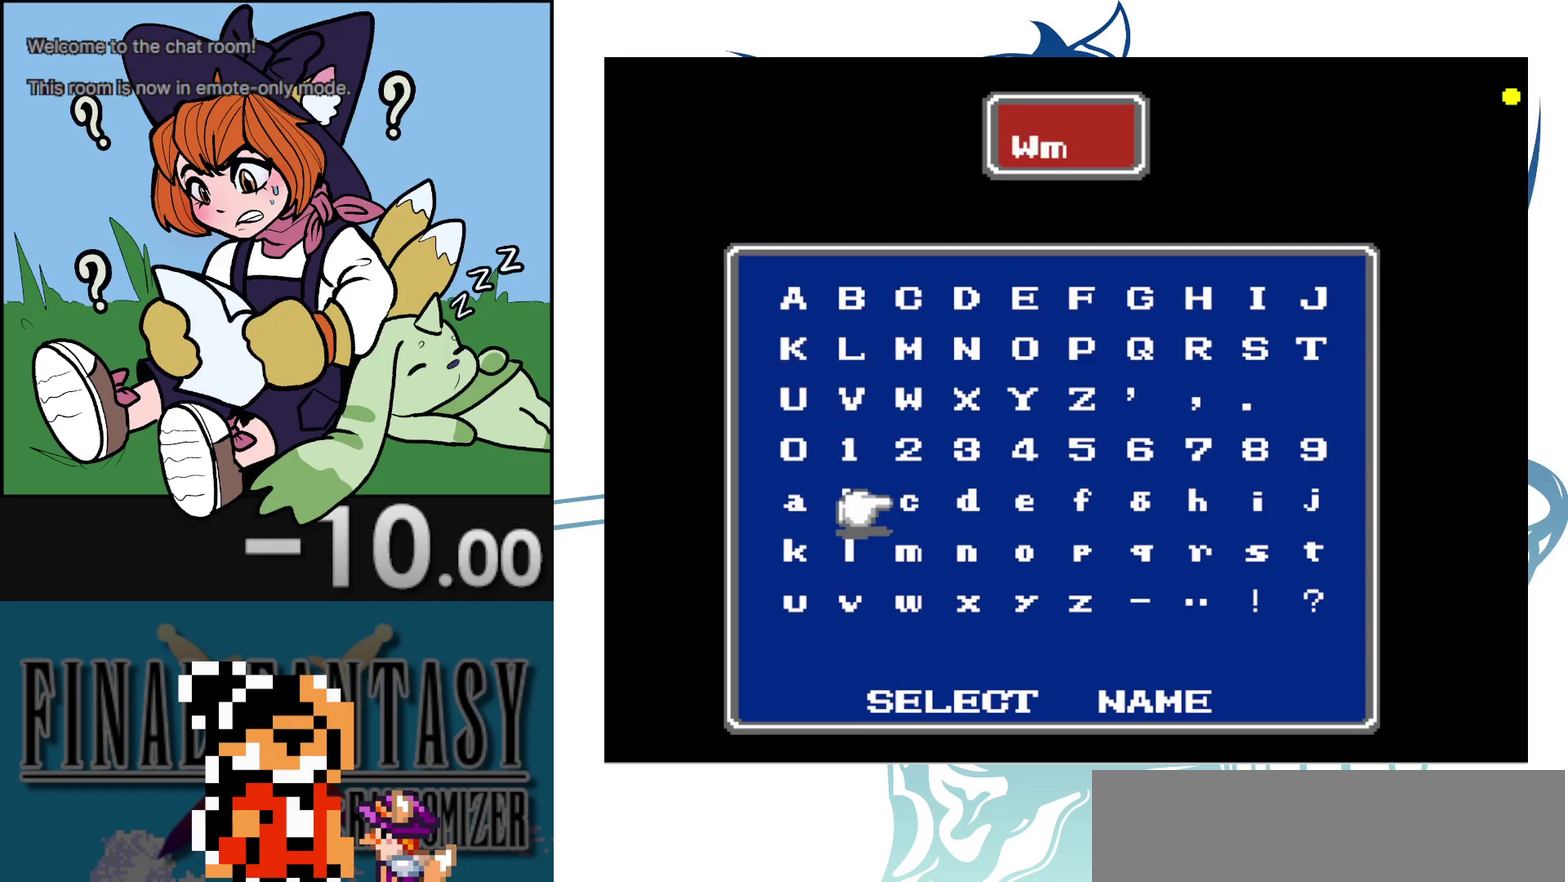
Gameplay with a controller (Nintendo layout); each line is a JSON object with the inputs held at the frame after it (dt_ms = milliseconds from this image to that frame). "events" lists button and stick changes between this image and that frame as [ms after this image, input, new state], when the widget could be followed in between. Not read: A DPAD_DOWN L3 R3.
{"dt_ms": 300, "buttons": ["DPAD_UP"], "events": [[17, "DPAD_UP", "up"], [133, "DPAD_UP", "down"], [200, "DPAD_UP", "up"], [300, "DPAD_UP", "down"]]}
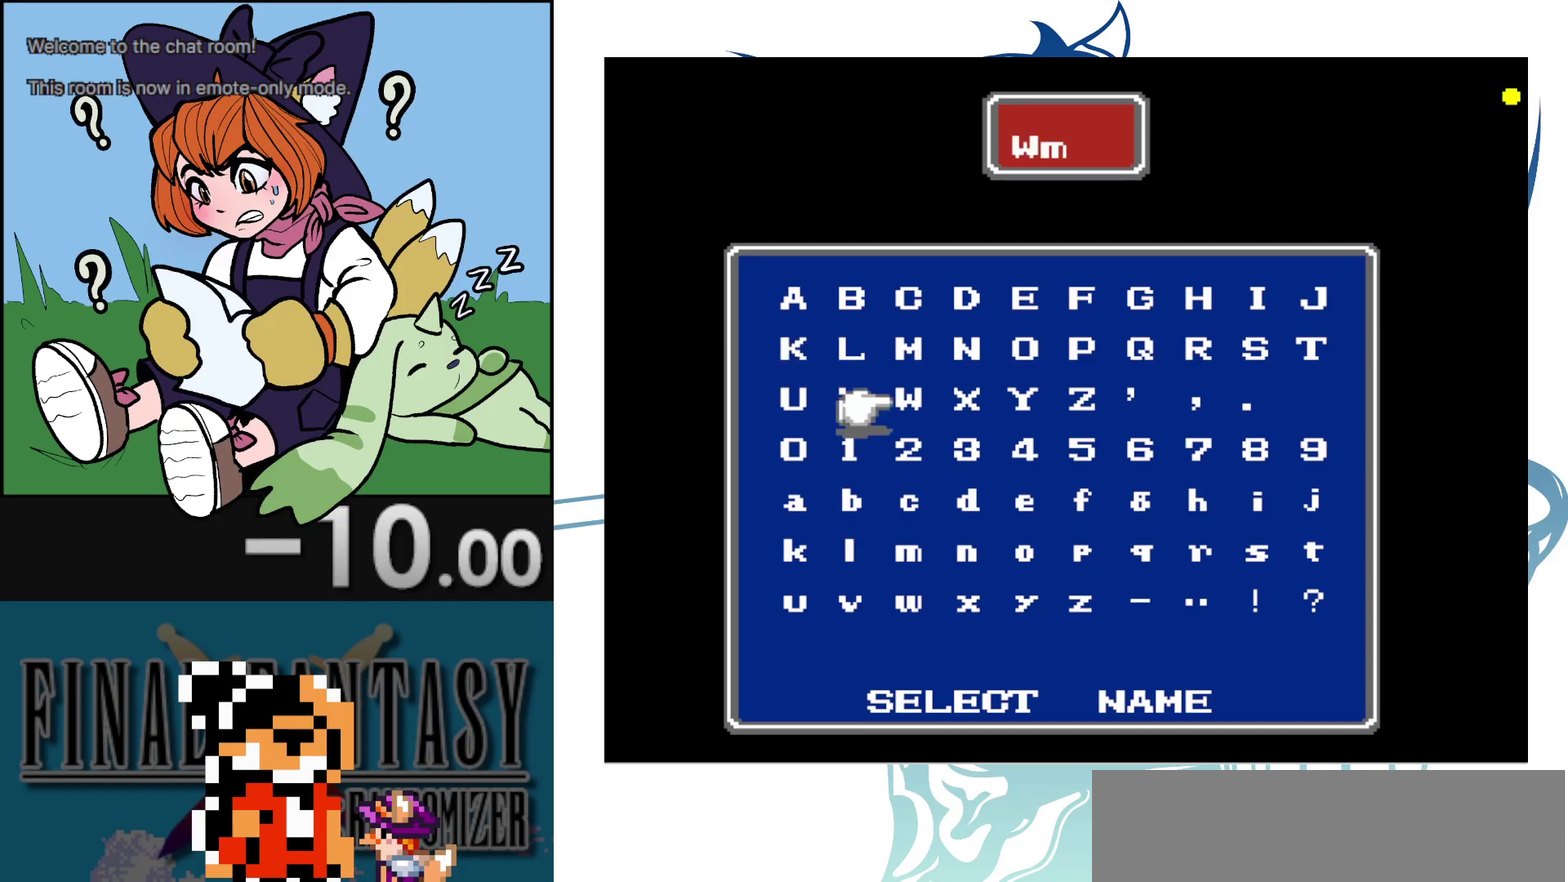
{"dt_ms": 200, "buttons": [], "events": [[150, "DPAD_UP", "up"]]}
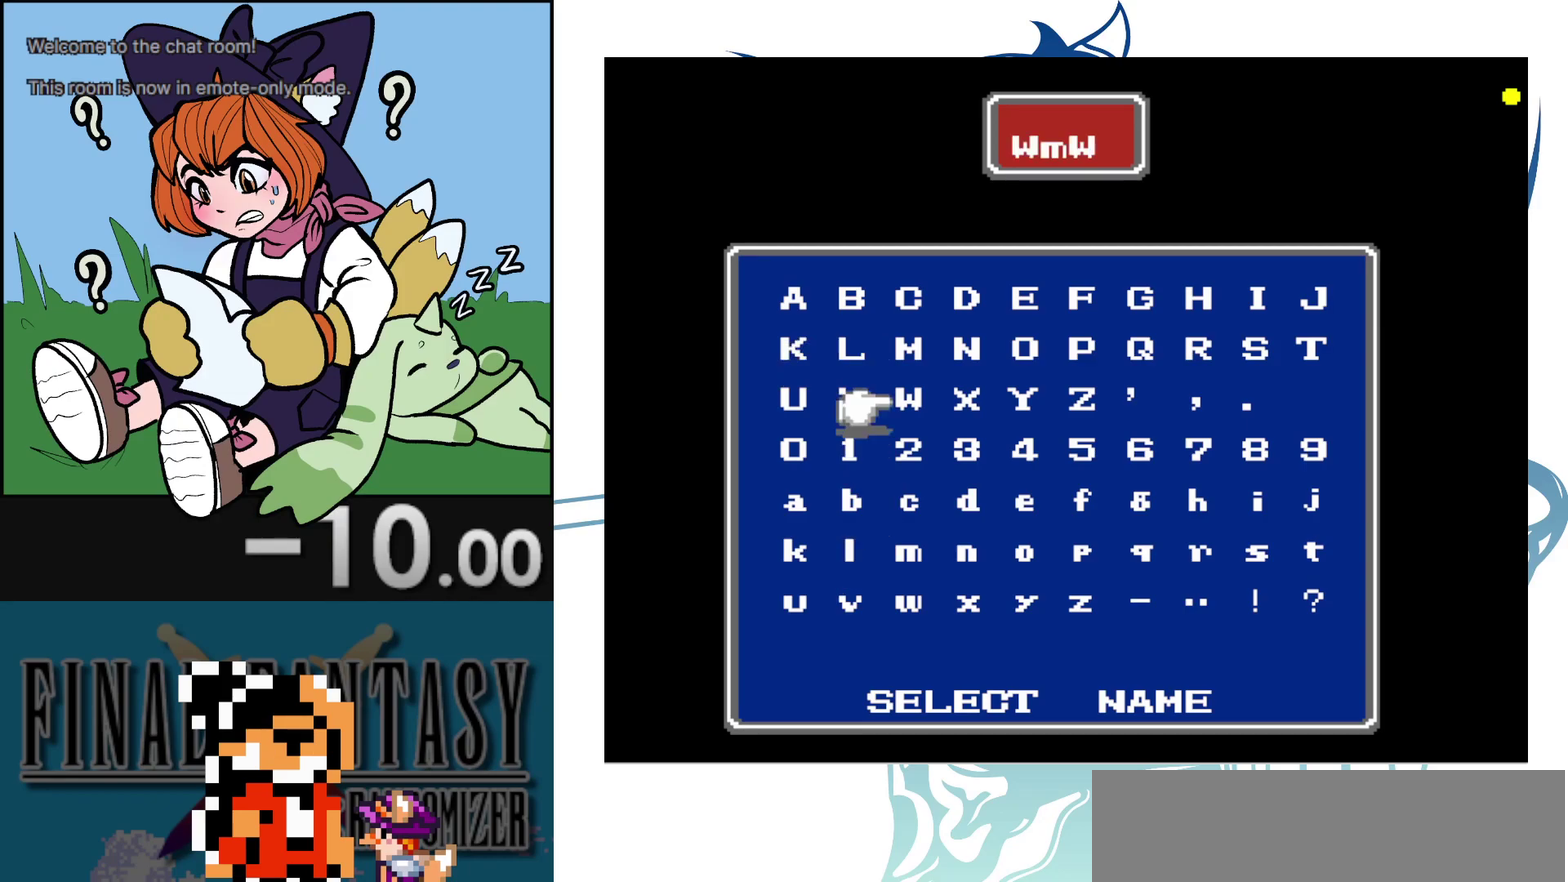
{"dt_ms": 200, "buttons": [], "events": []}
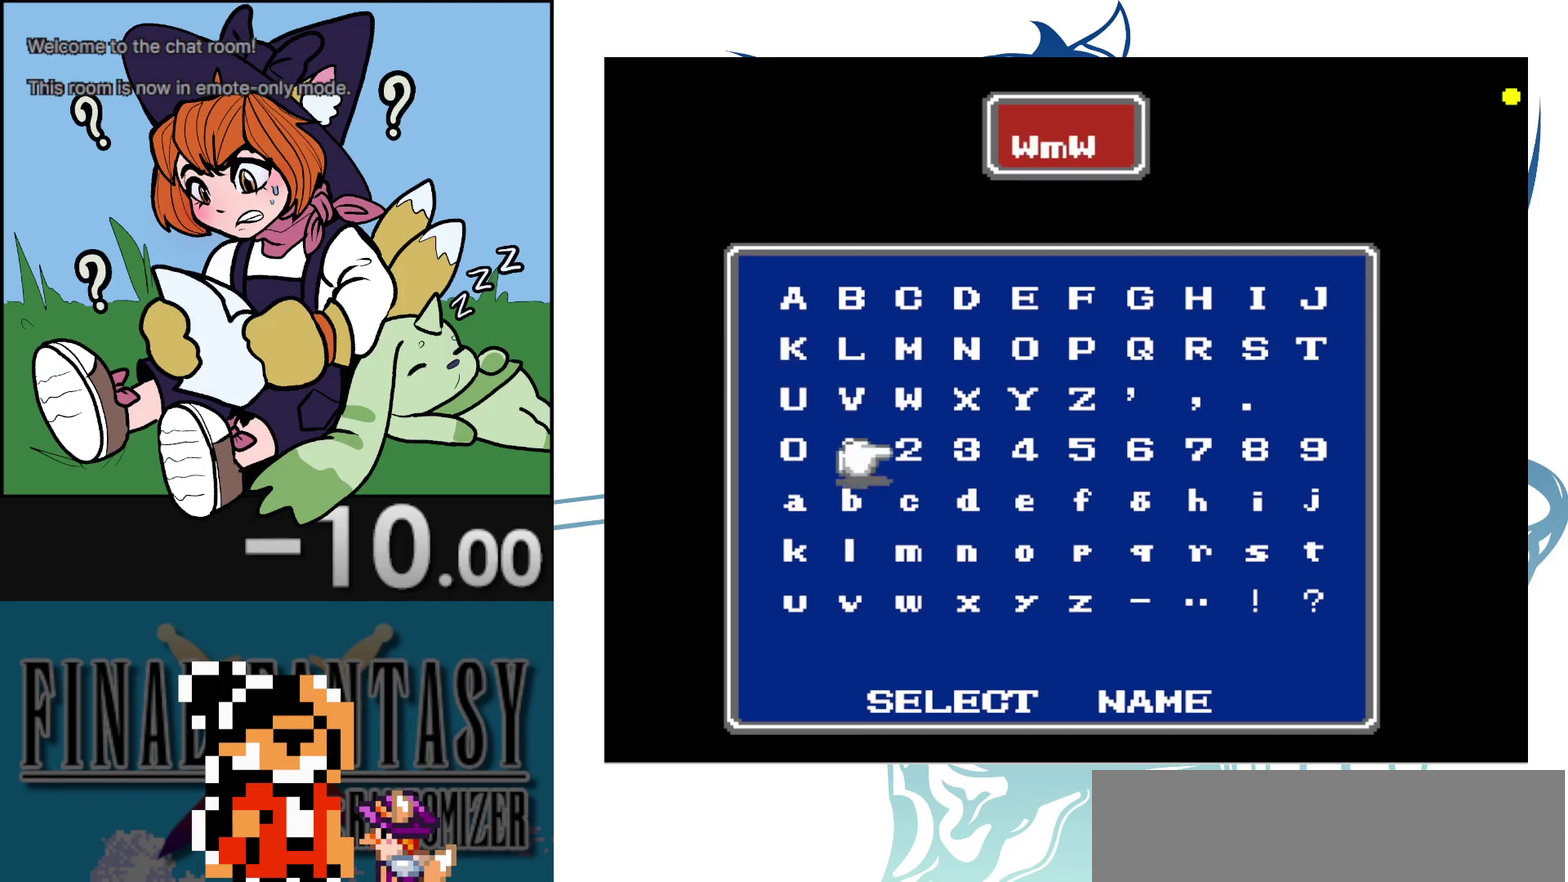
{"dt_ms": 100, "buttons": [], "events": []}
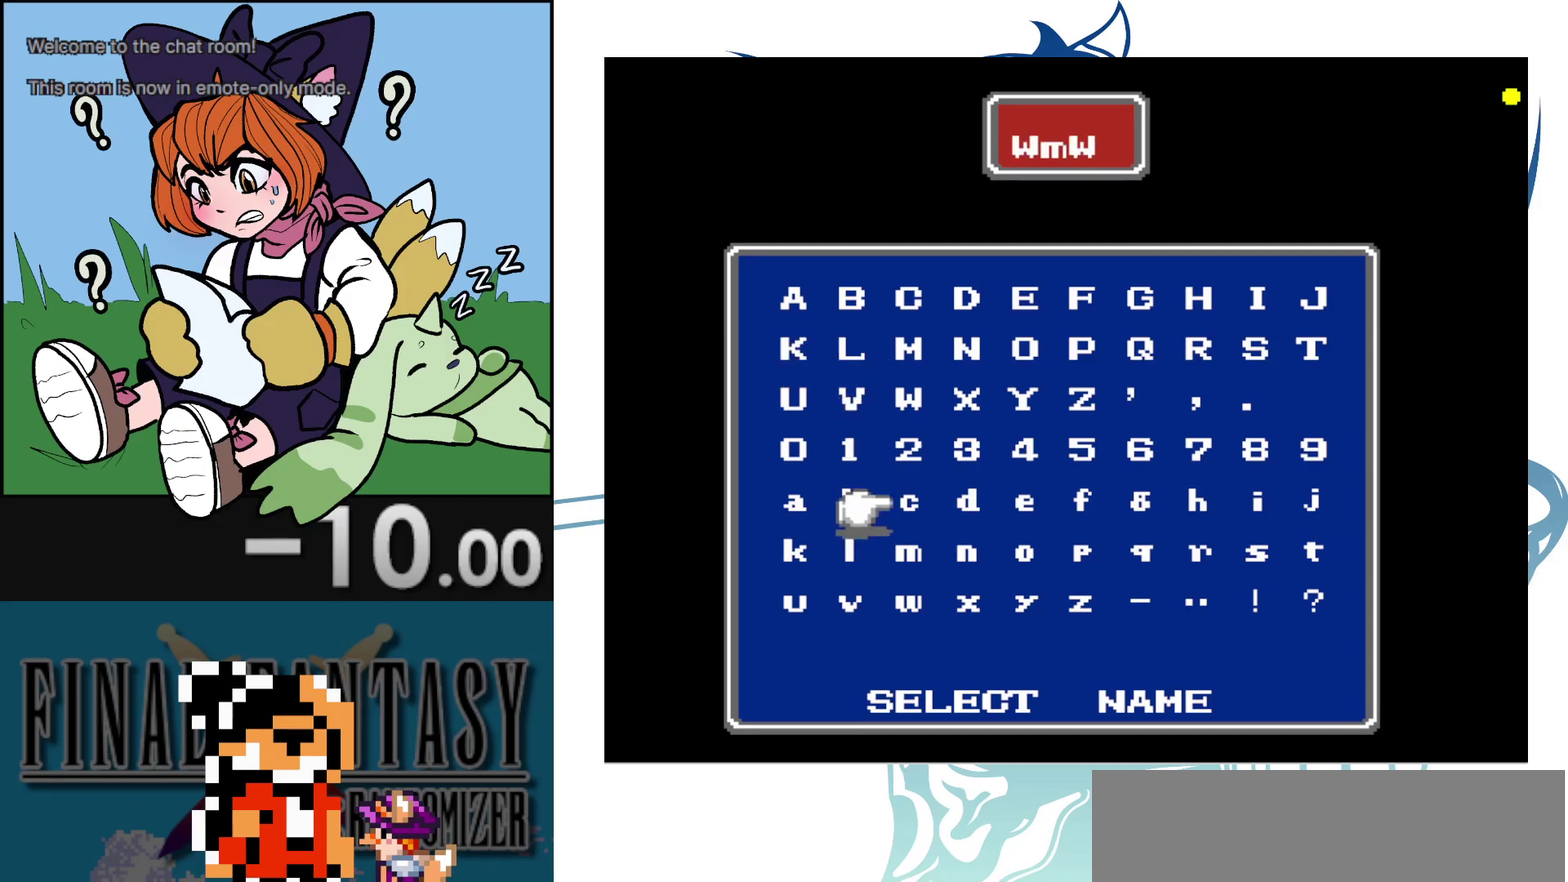
{"dt_ms": 200, "buttons": [], "events": []}
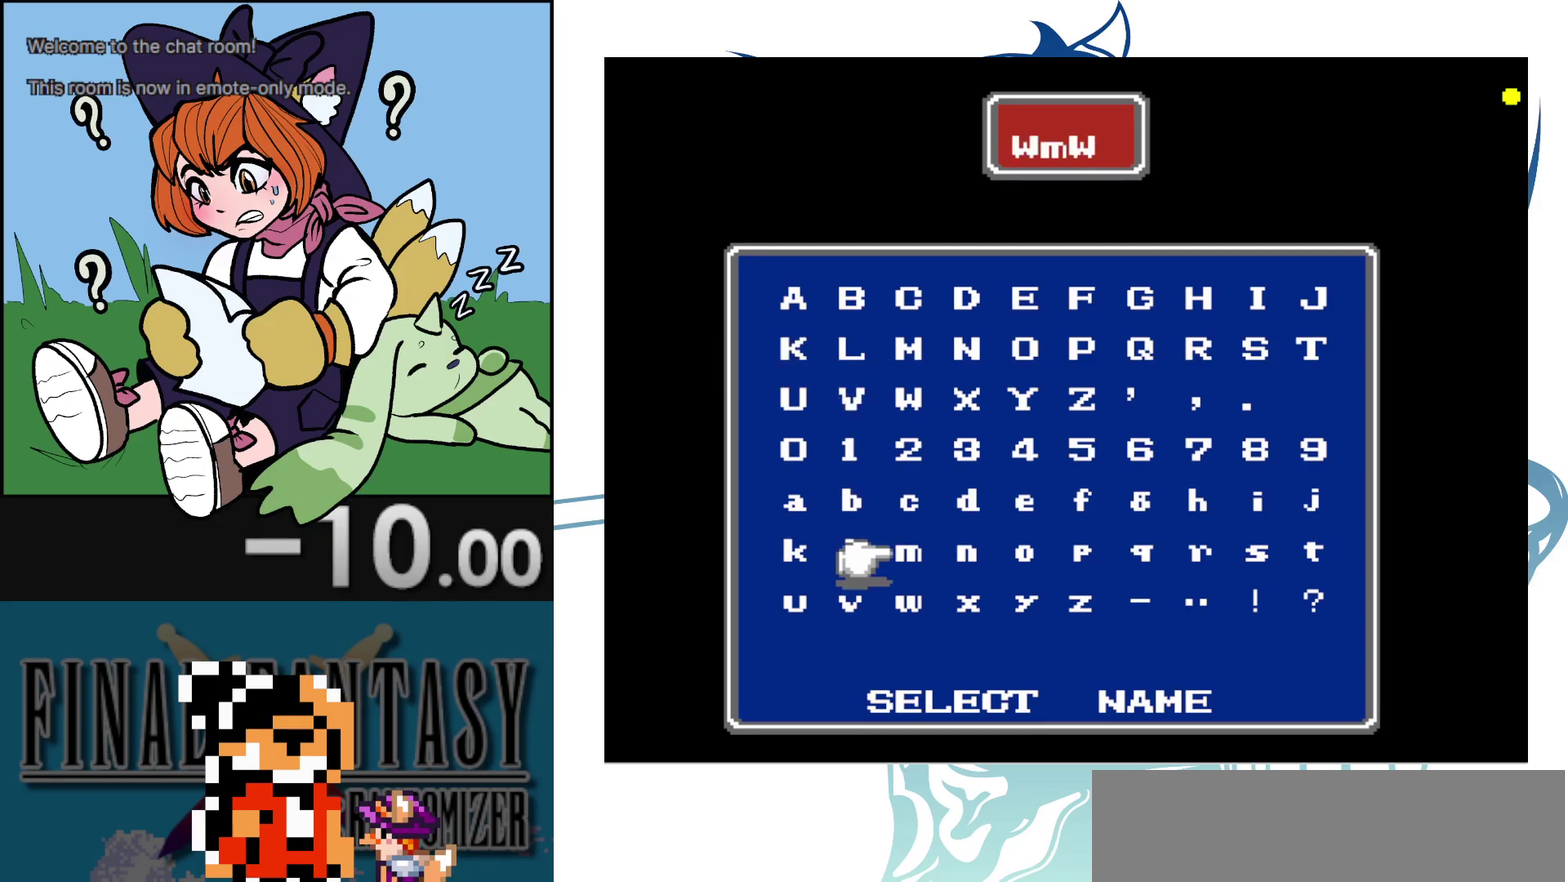
{"dt_ms": 100, "buttons": [], "events": []}
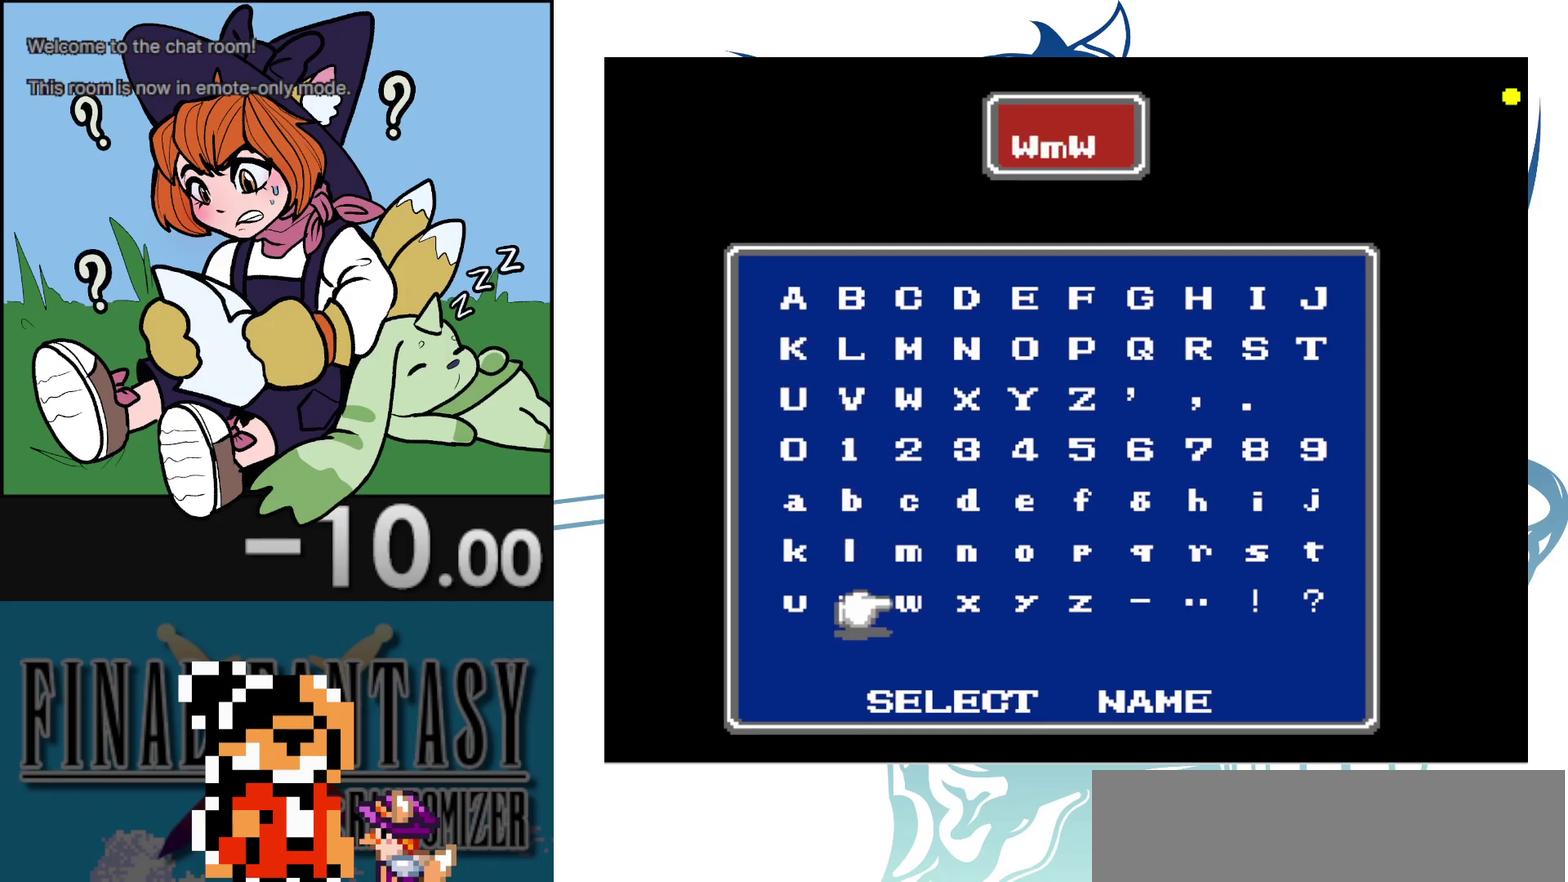
{"dt_ms": 200, "buttons": [], "events": []}
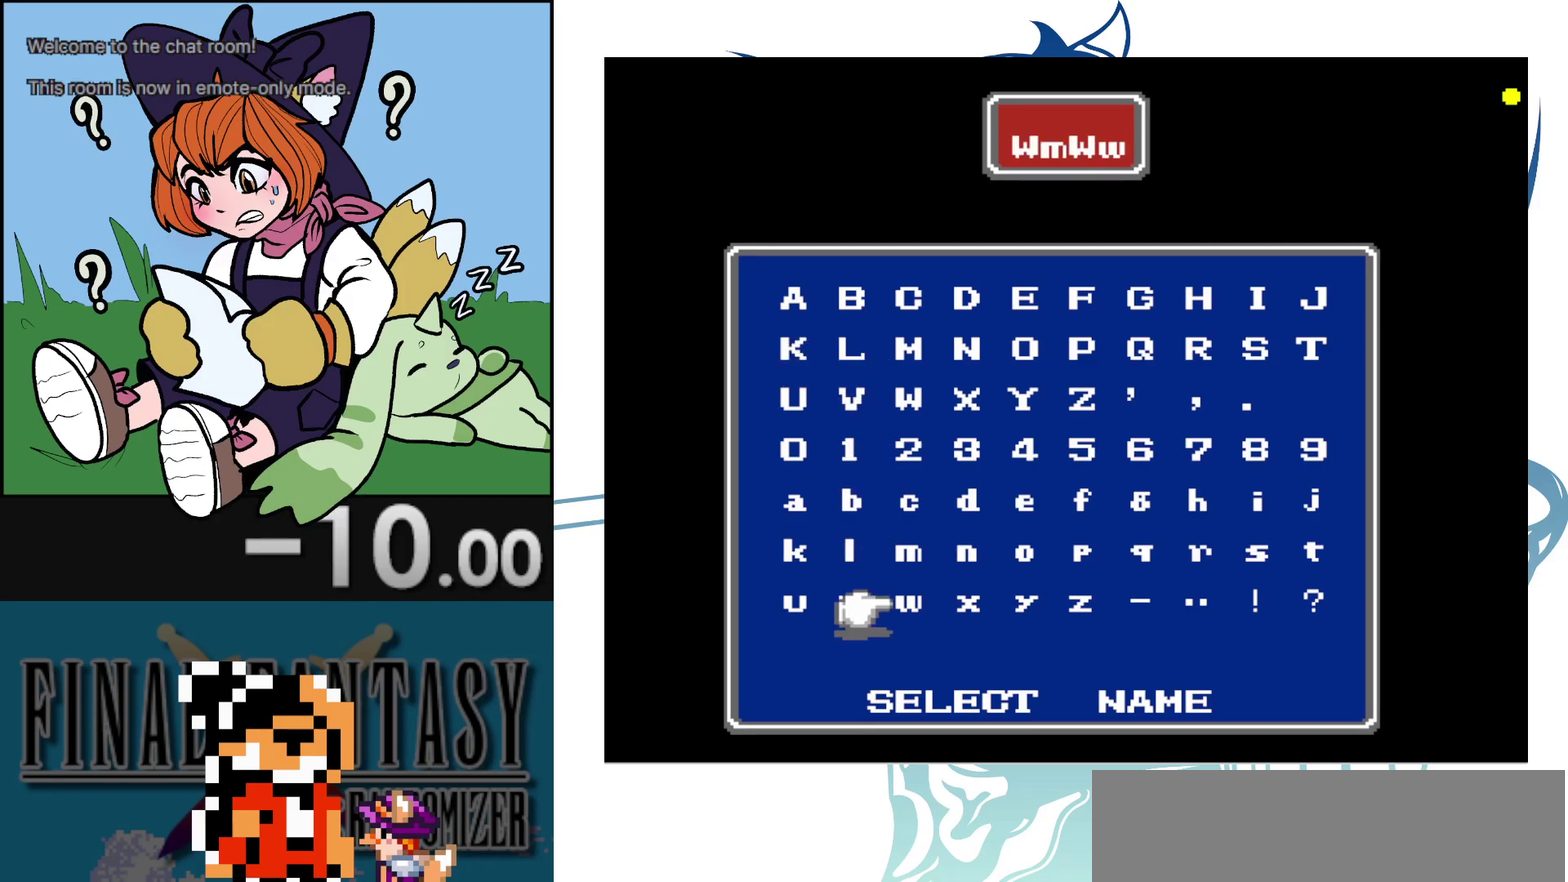
{"dt_ms": 200, "buttons": [], "events": []}
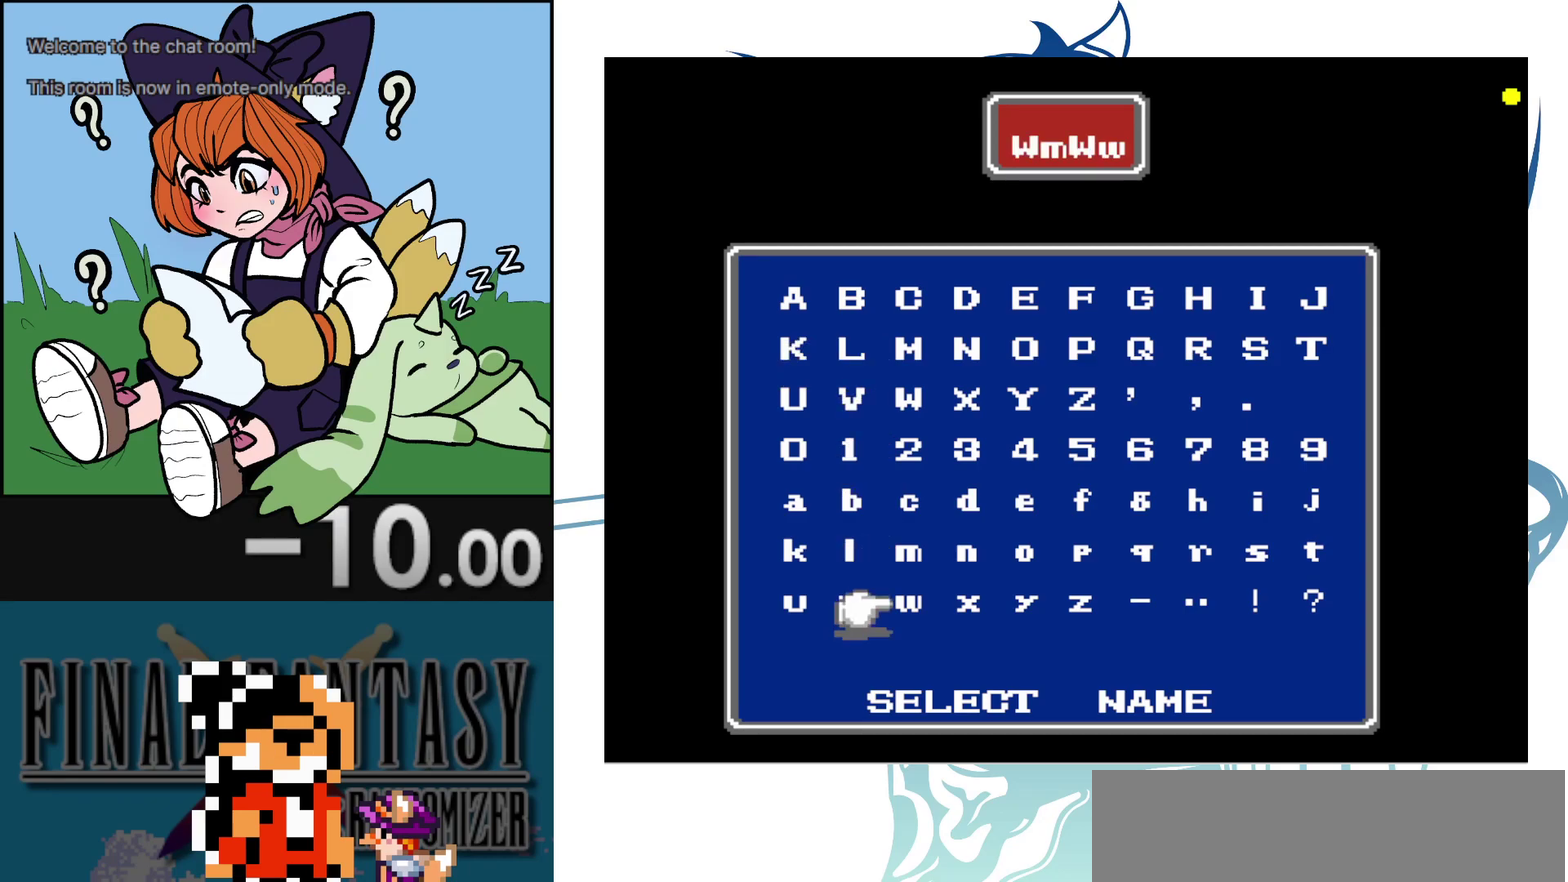
{"dt_ms": 100, "buttons": [], "events": []}
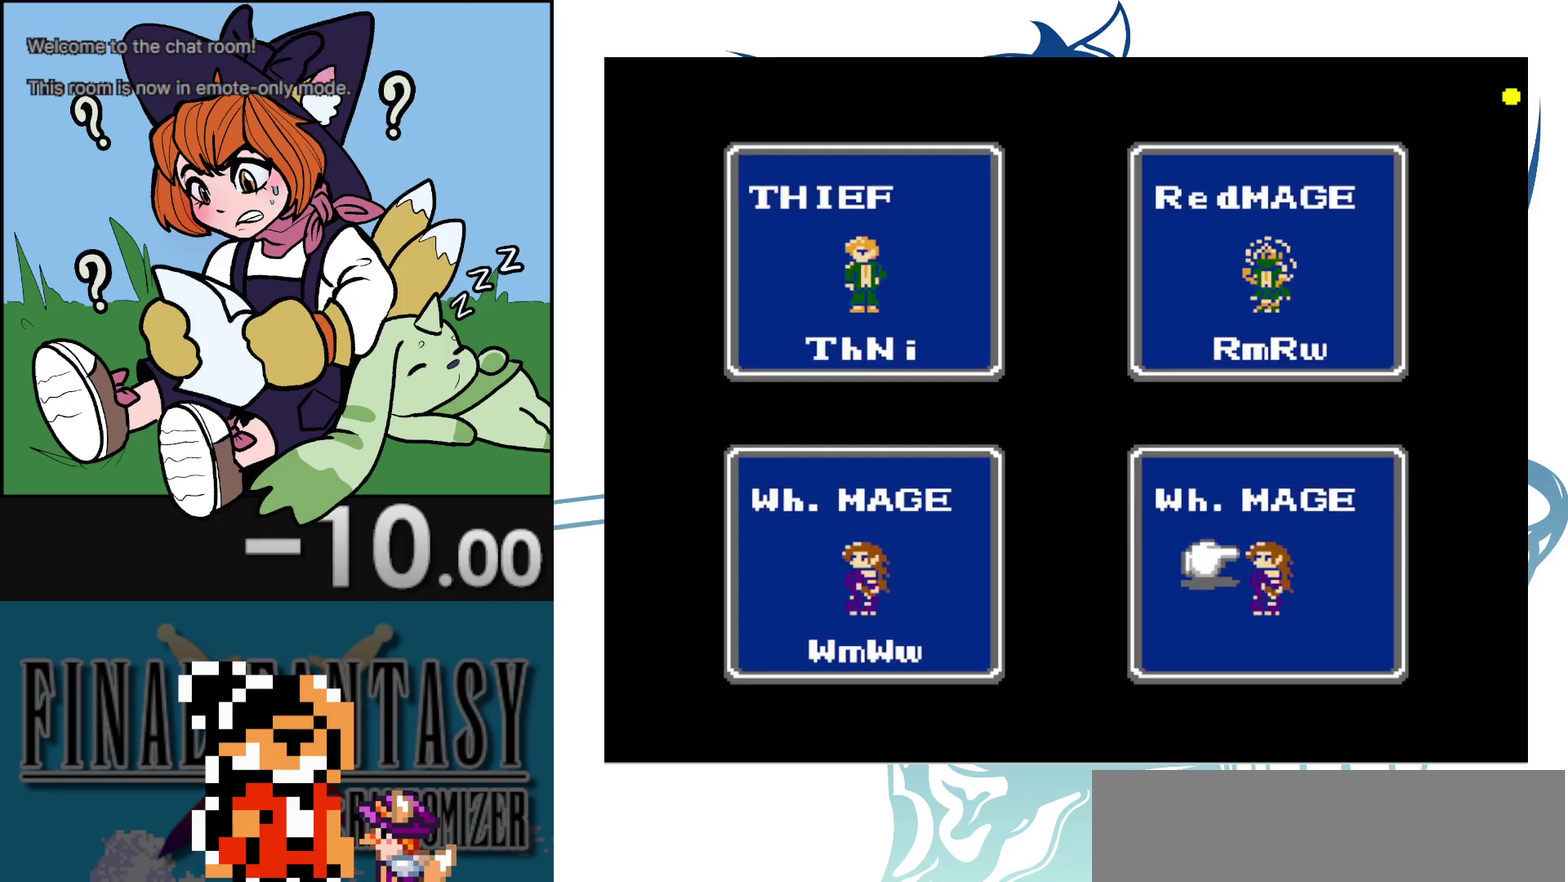
{"dt_ms": 500, "buttons": ["DPAD_RIGHT"], "events": [[433, "DPAD_RIGHT", "down"]]}
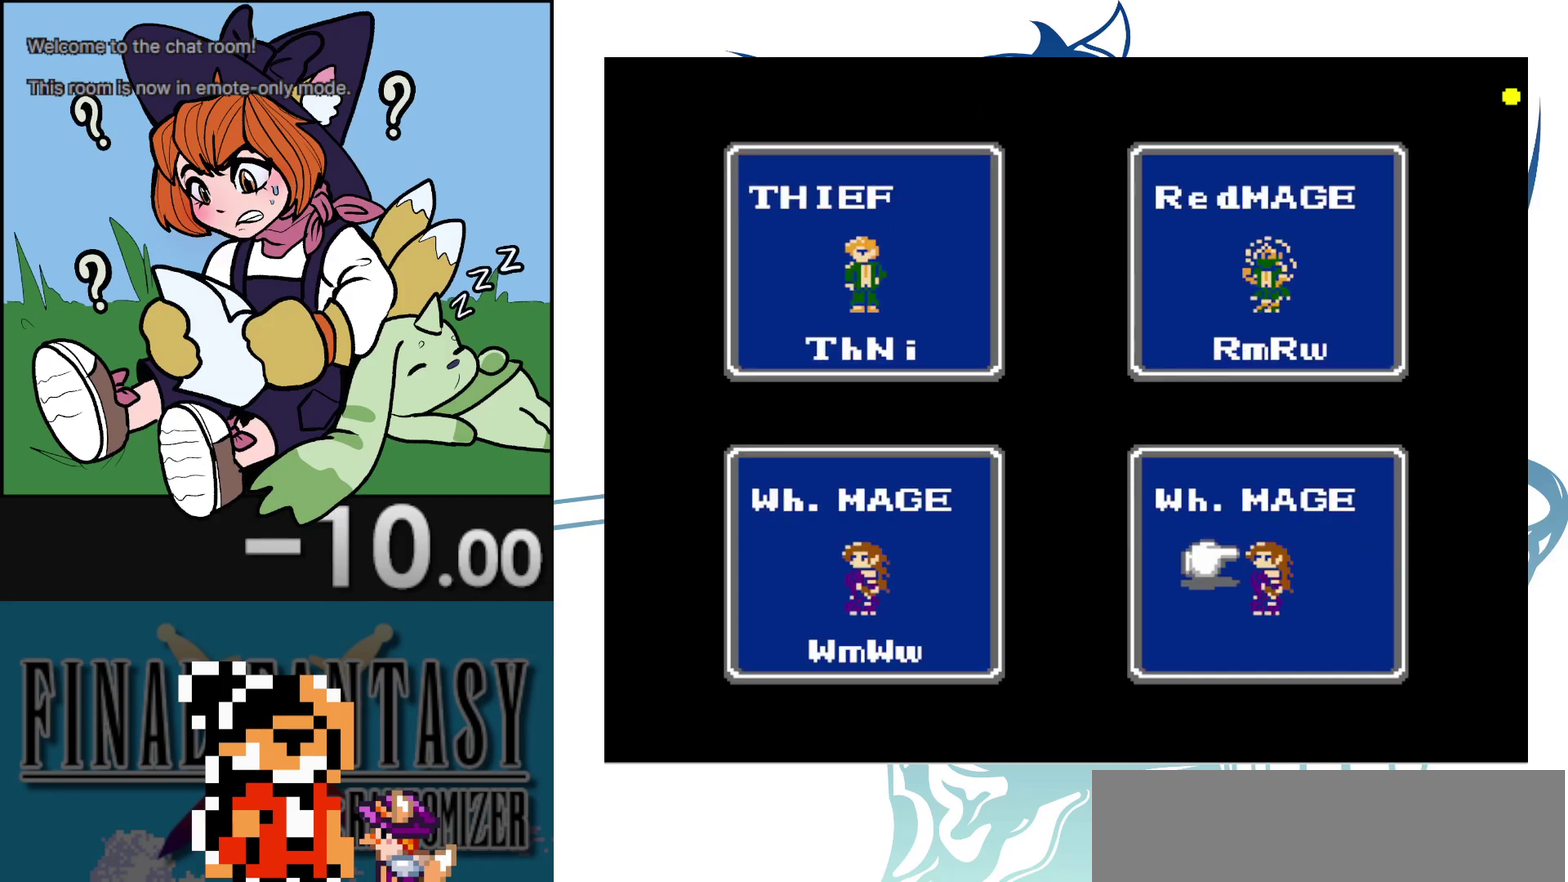
{"dt_ms": 100, "buttons": [], "events": [[50, "DPAD_RIGHT", "up"]]}
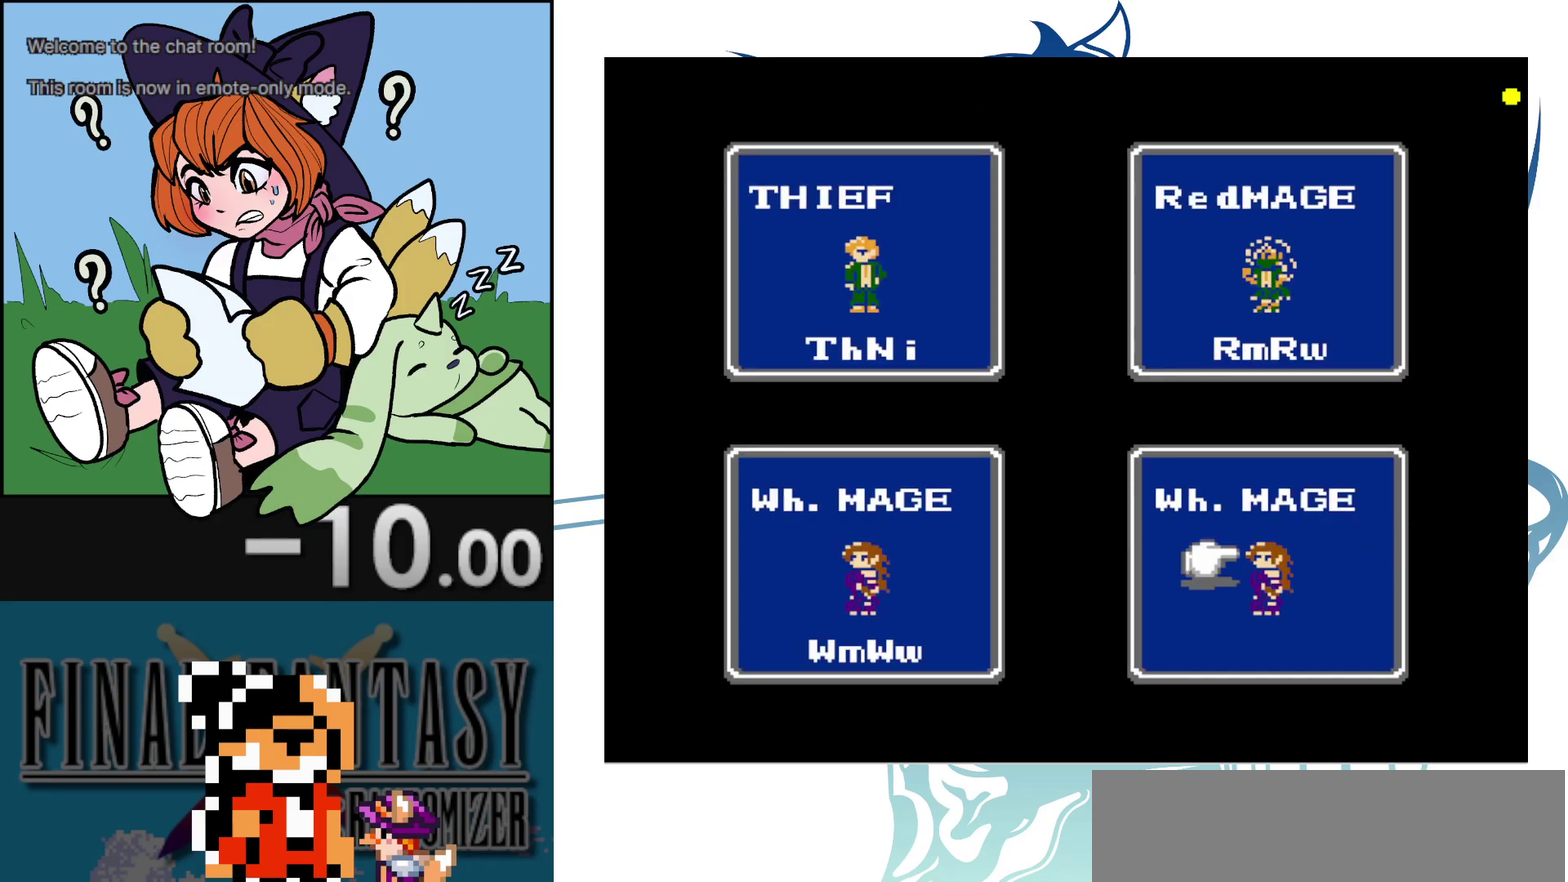
{"dt_ms": 900, "buttons": [], "events": [[700, "DPAD_LEFT", "down"], [850, "DPAD_LEFT", "up"]]}
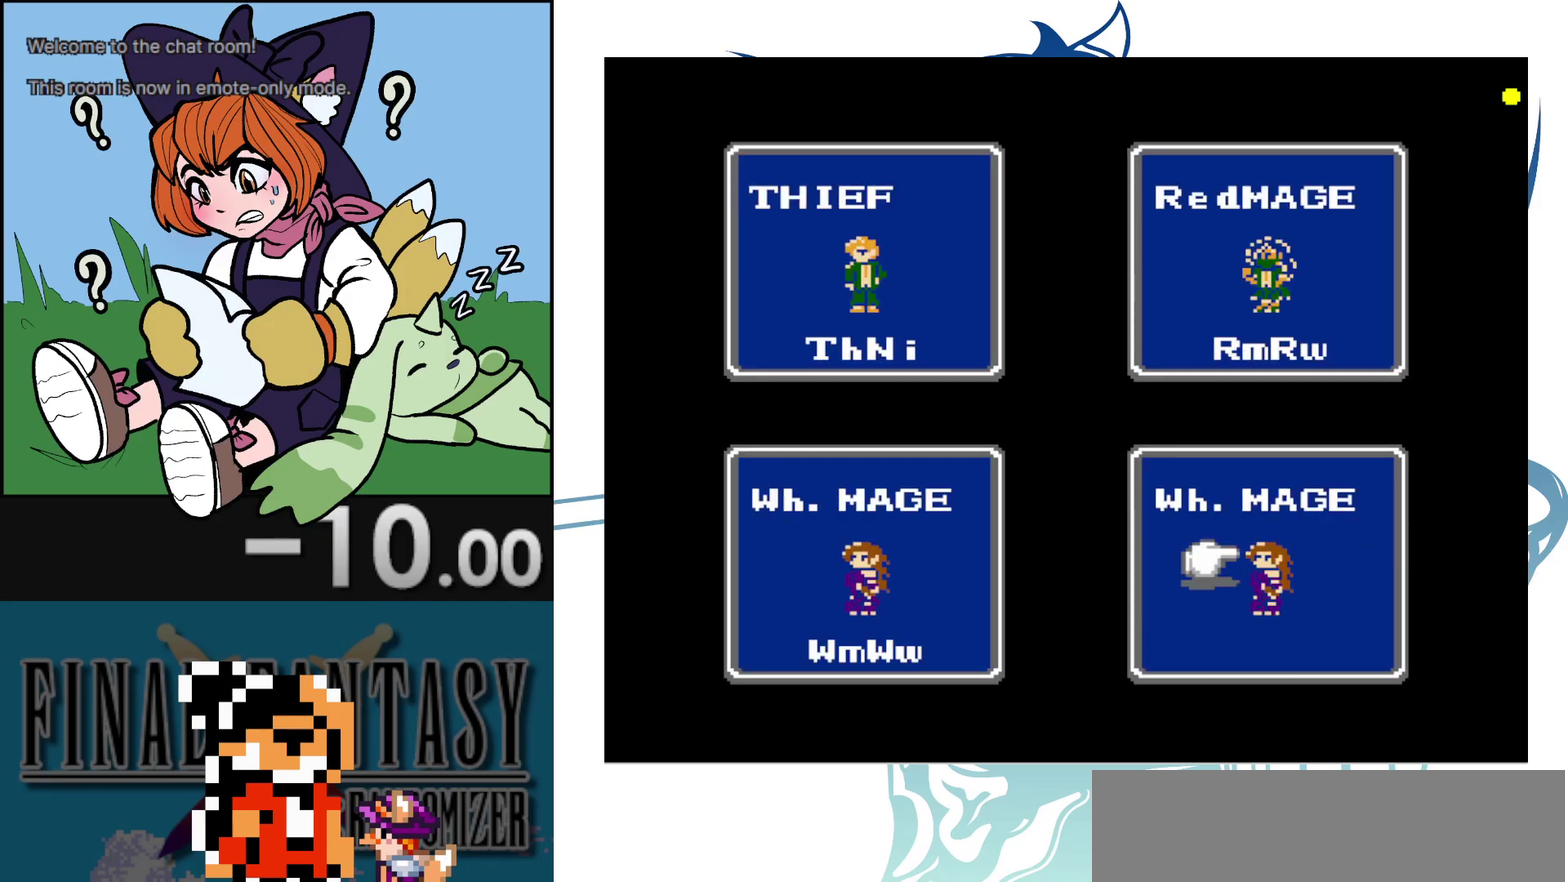
{"dt_ms": 500, "buttons": ["DPAD_RIGHT"], "events": [[433, "DPAD_RIGHT", "down"]]}
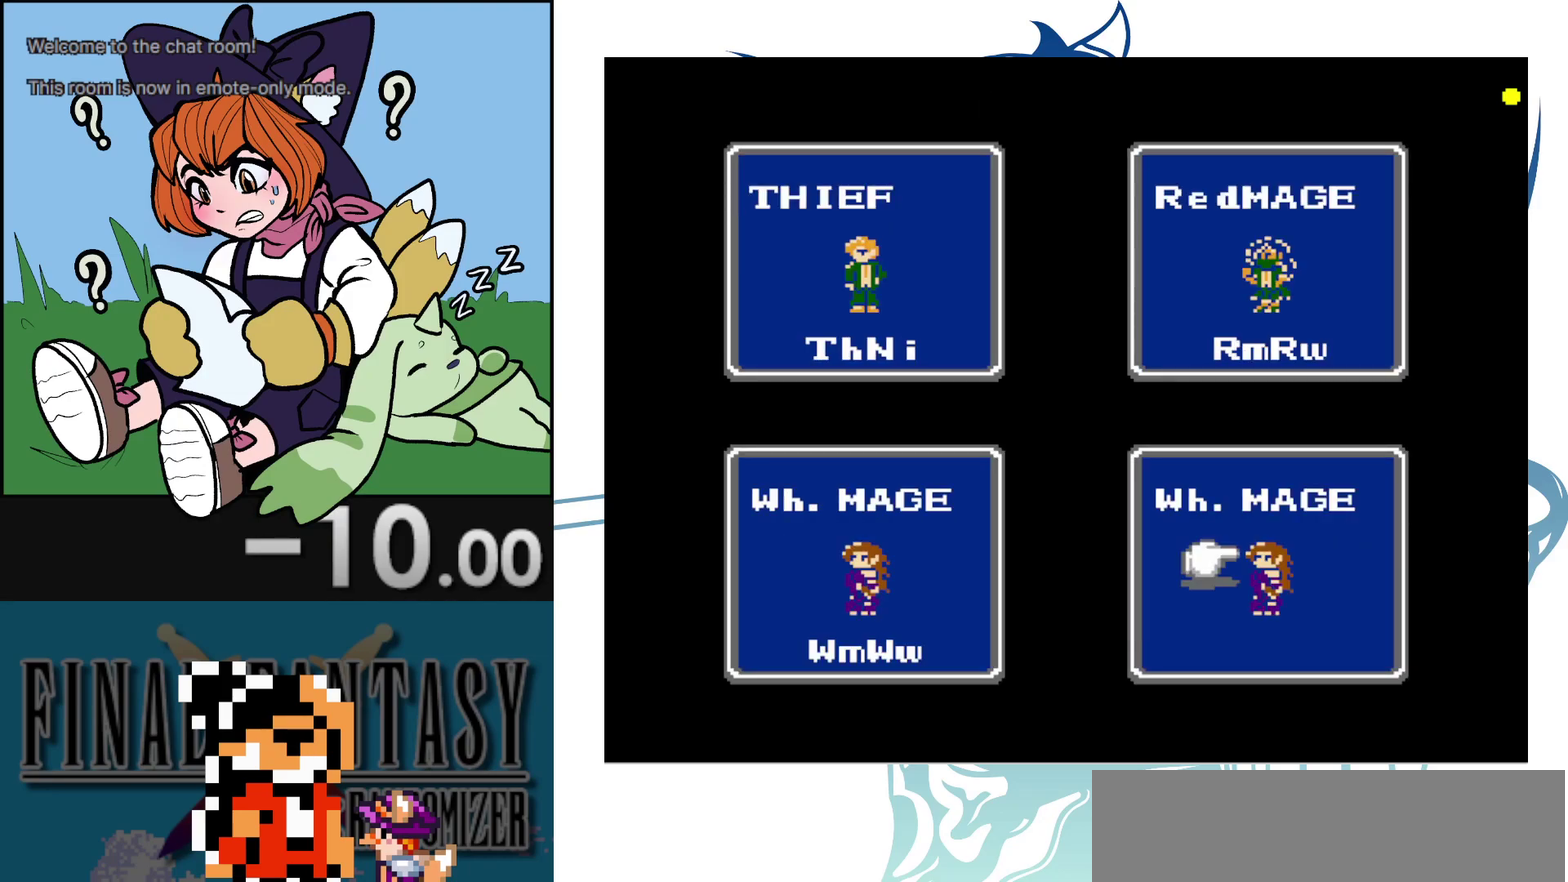
{"dt_ms": 200, "buttons": ["DPAD_RIGHT"], "events": [[33, "DPAD_RIGHT", "up"], [133, "DPAD_RIGHT", "down"]]}
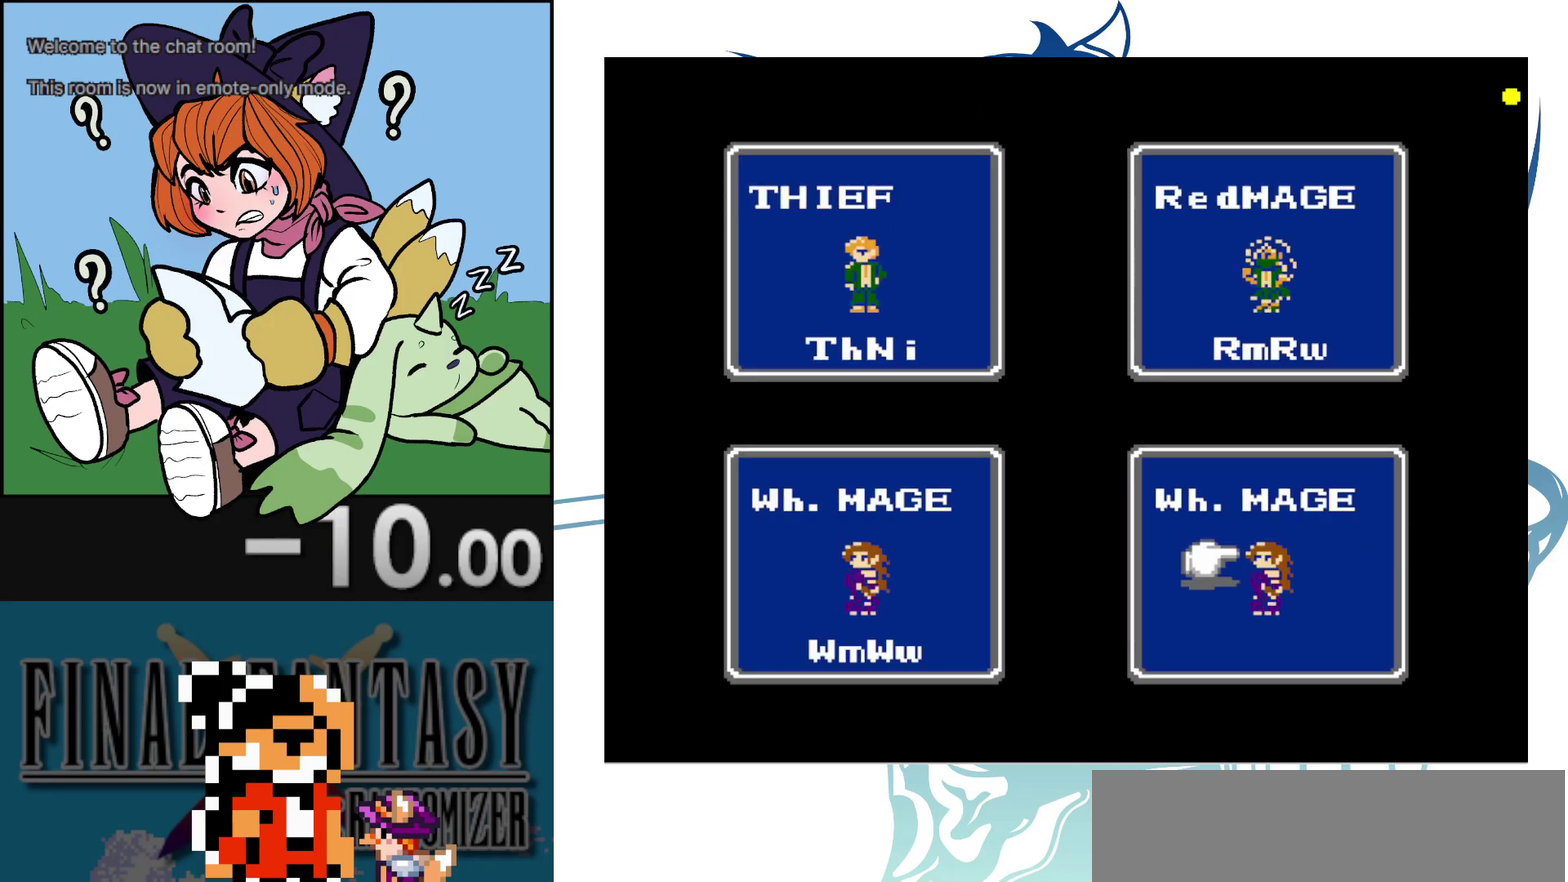
{"dt_ms": 100, "buttons": [], "events": [[67, "DPAD_RIGHT", "up"]]}
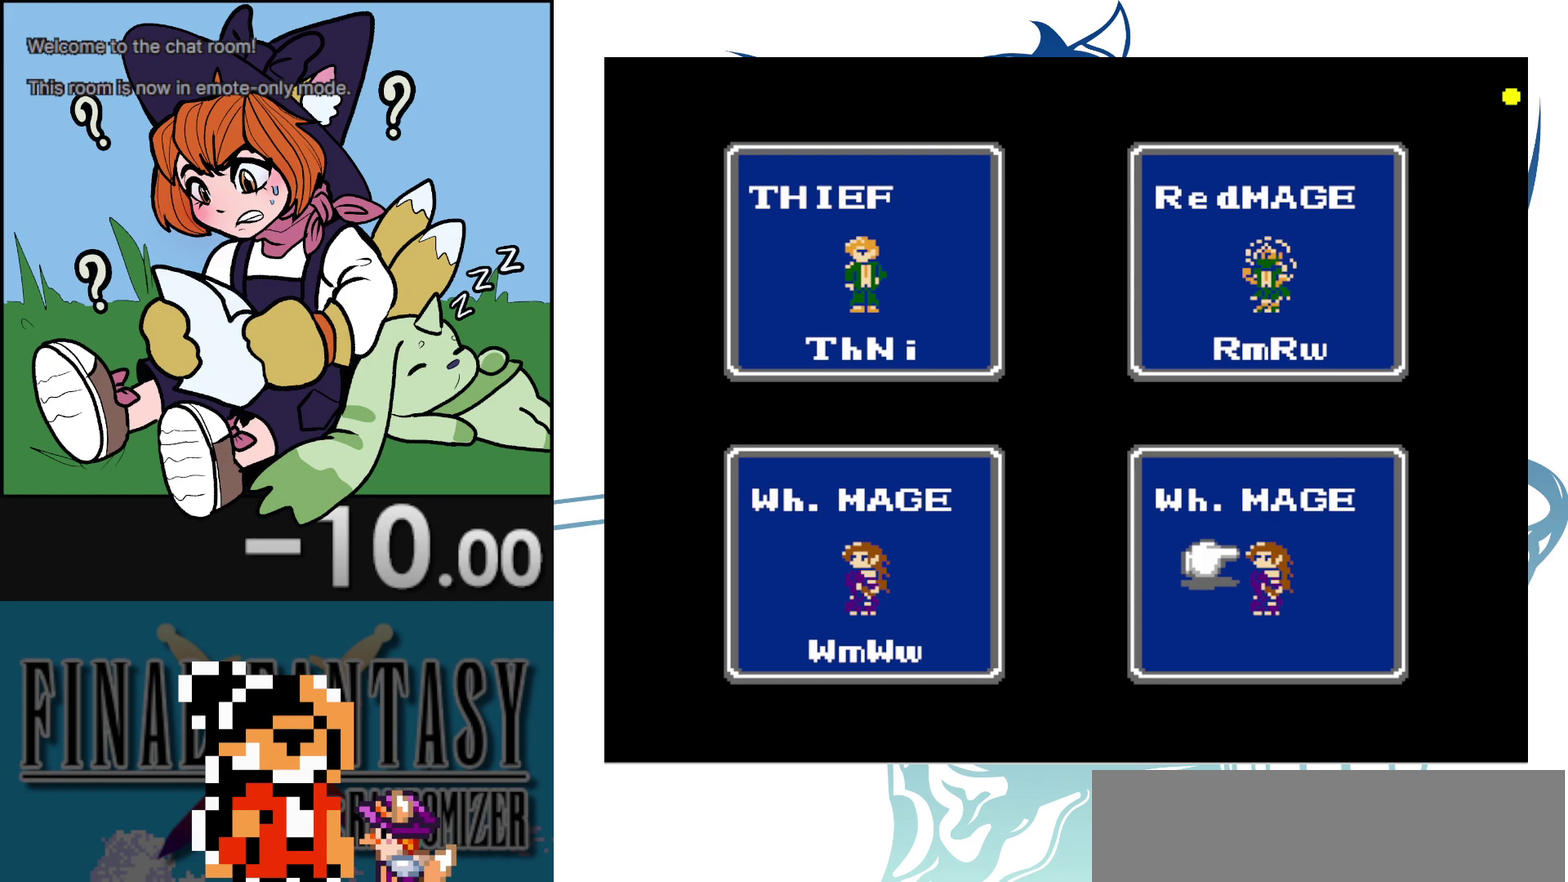
{"dt_ms": 300, "buttons": [], "events": [[100, "DPAD_LEFT", "down"], [233, "DPAD_LEFT", "up"]]}
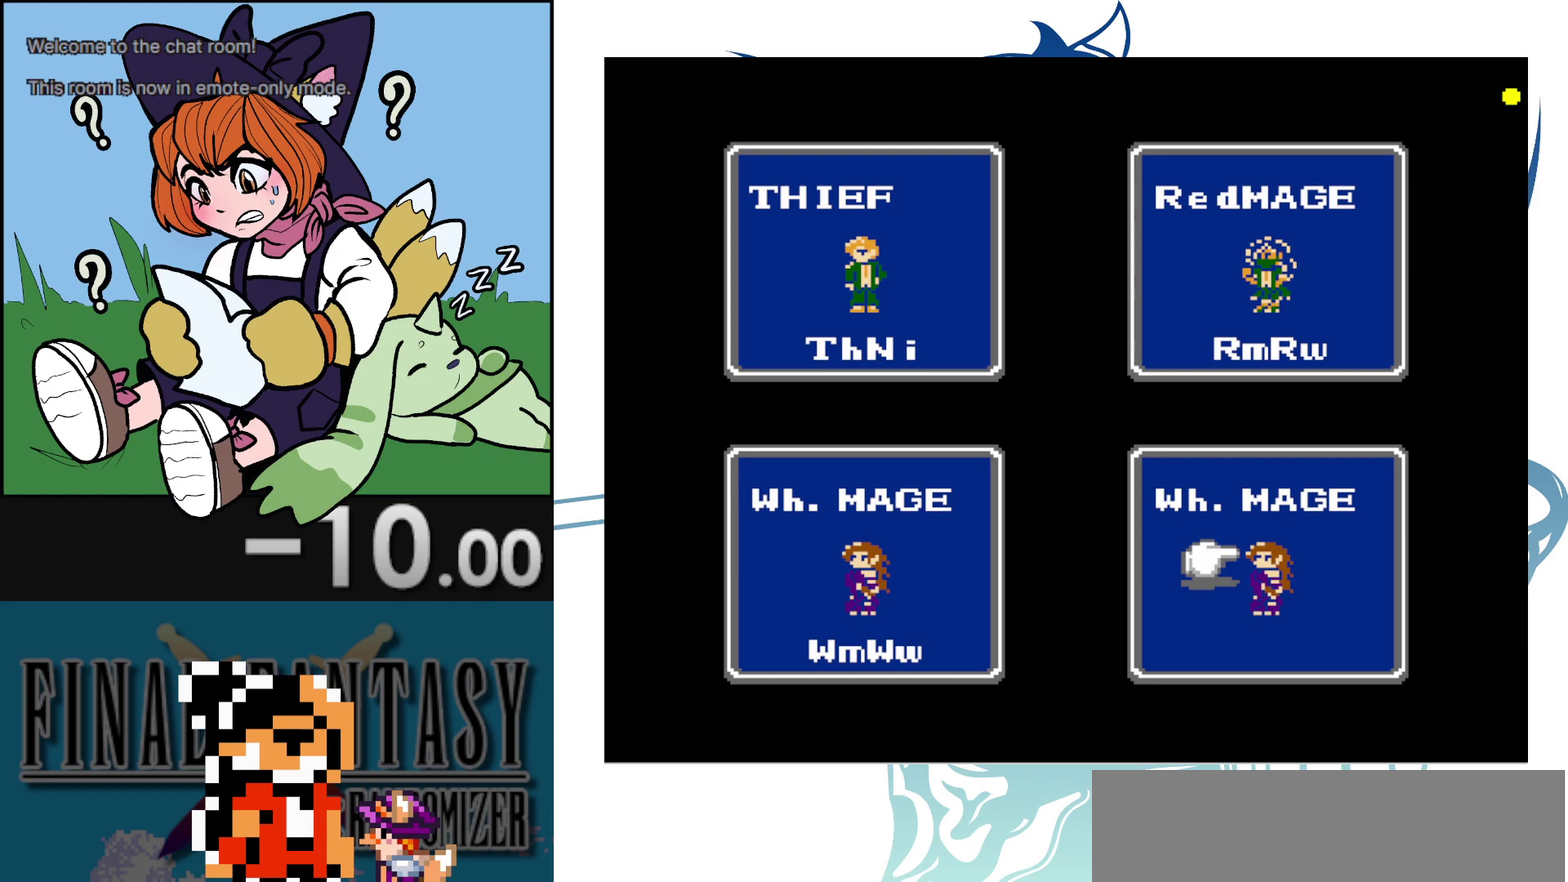
{"dt_ms": 100, "buttons": ["DPAD_RIGHT"], "events": [[17, "DPAD_RIGHT", "down"]]}
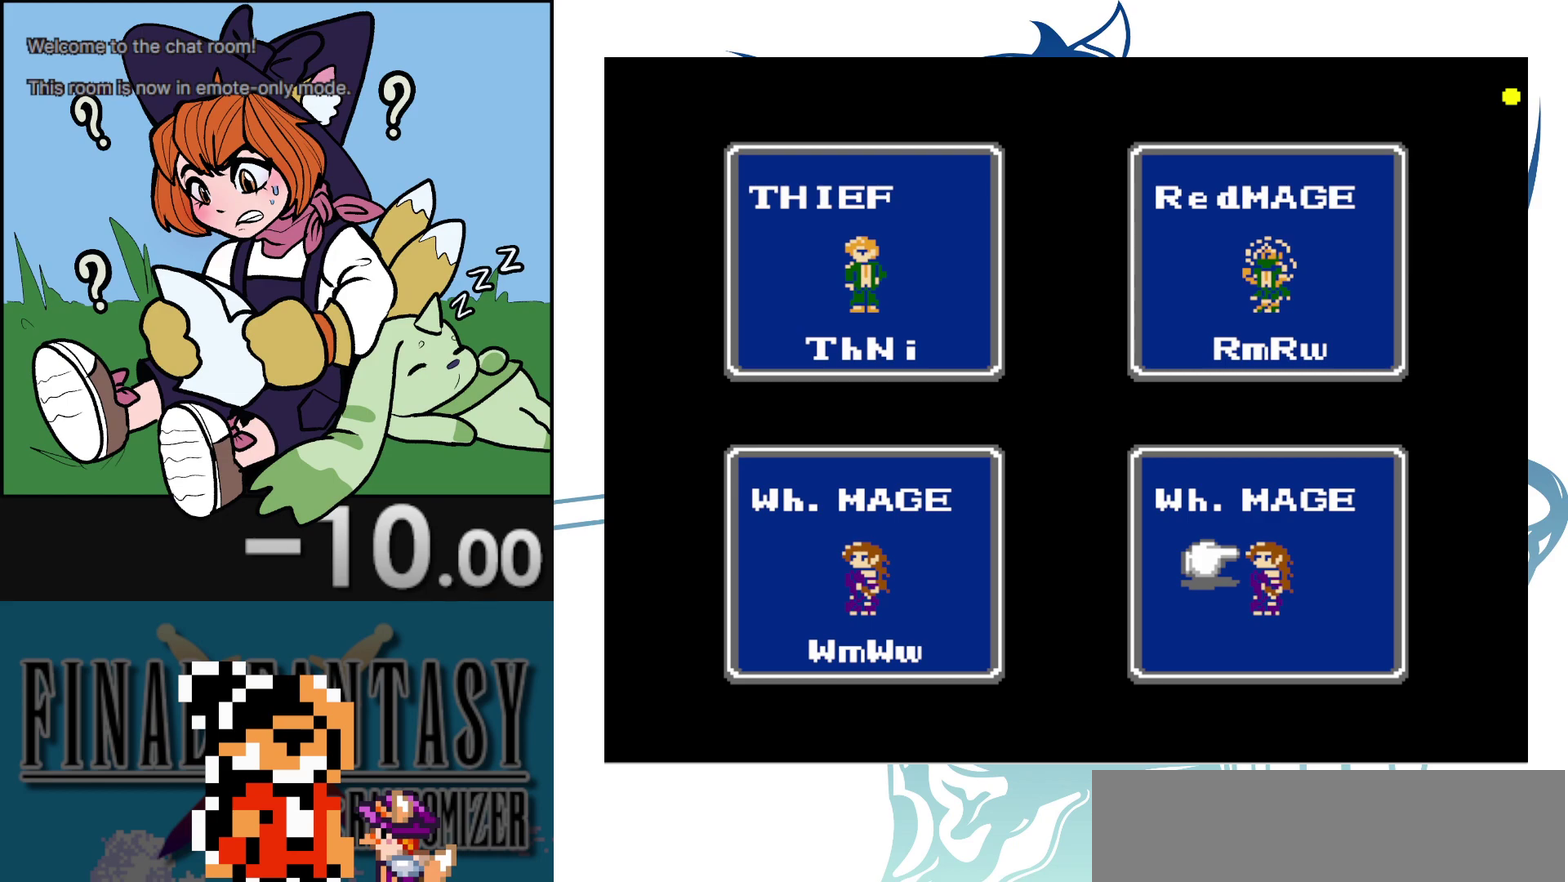
{"dt_ms": 300, "buttons": ["B"], "events": [[67, "DPAD_RIGHT", "up"], [283, "B", "down"]]}
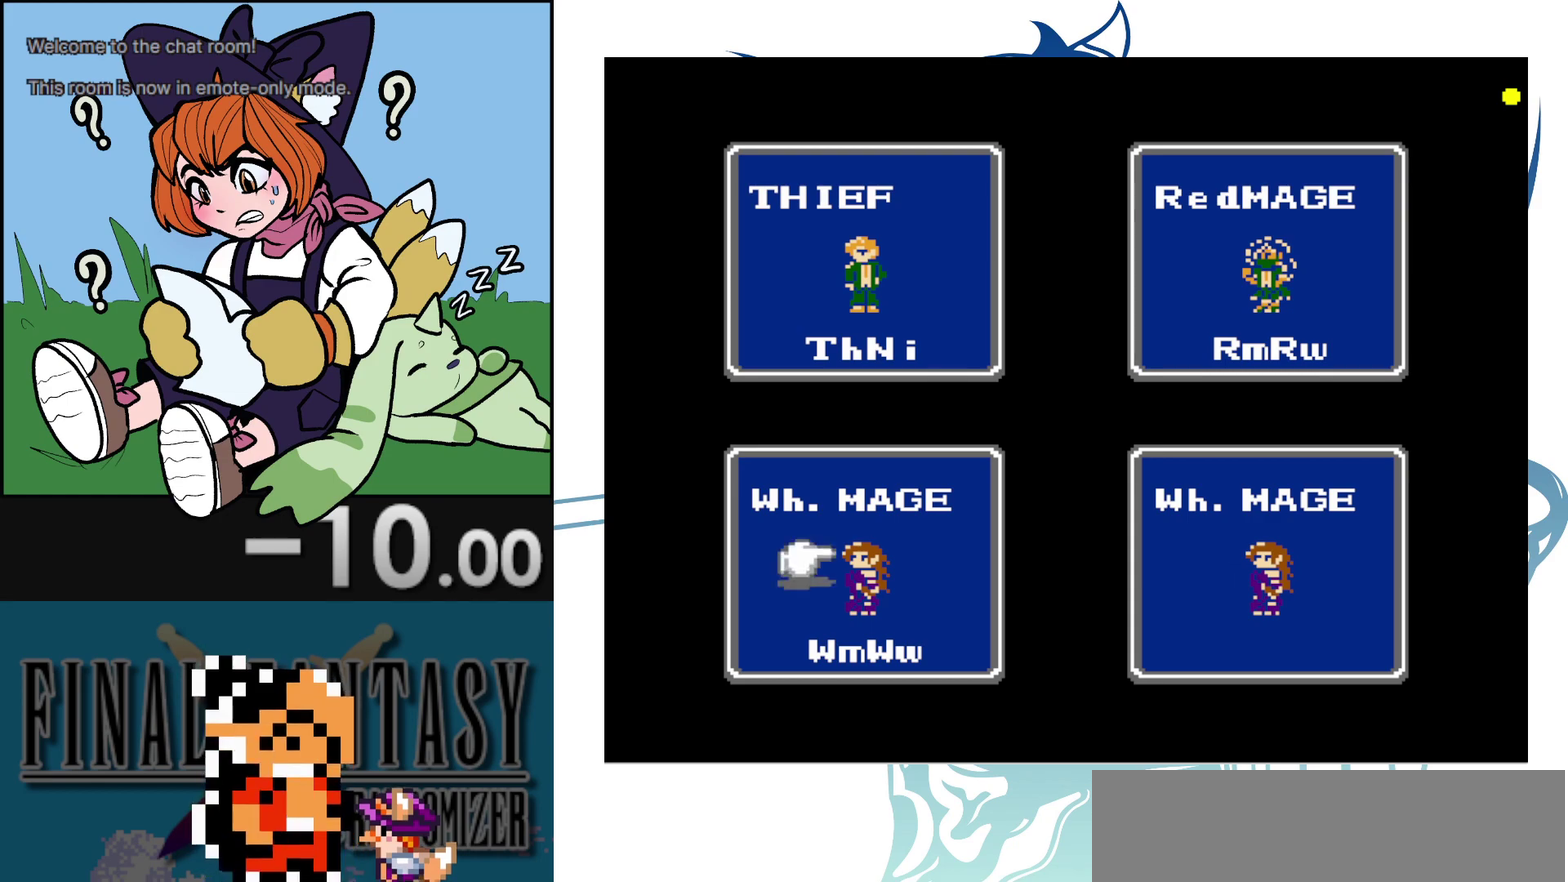
{"dt_ms": 200, "buttons": [], "events": [[117, "B", "up"]]}
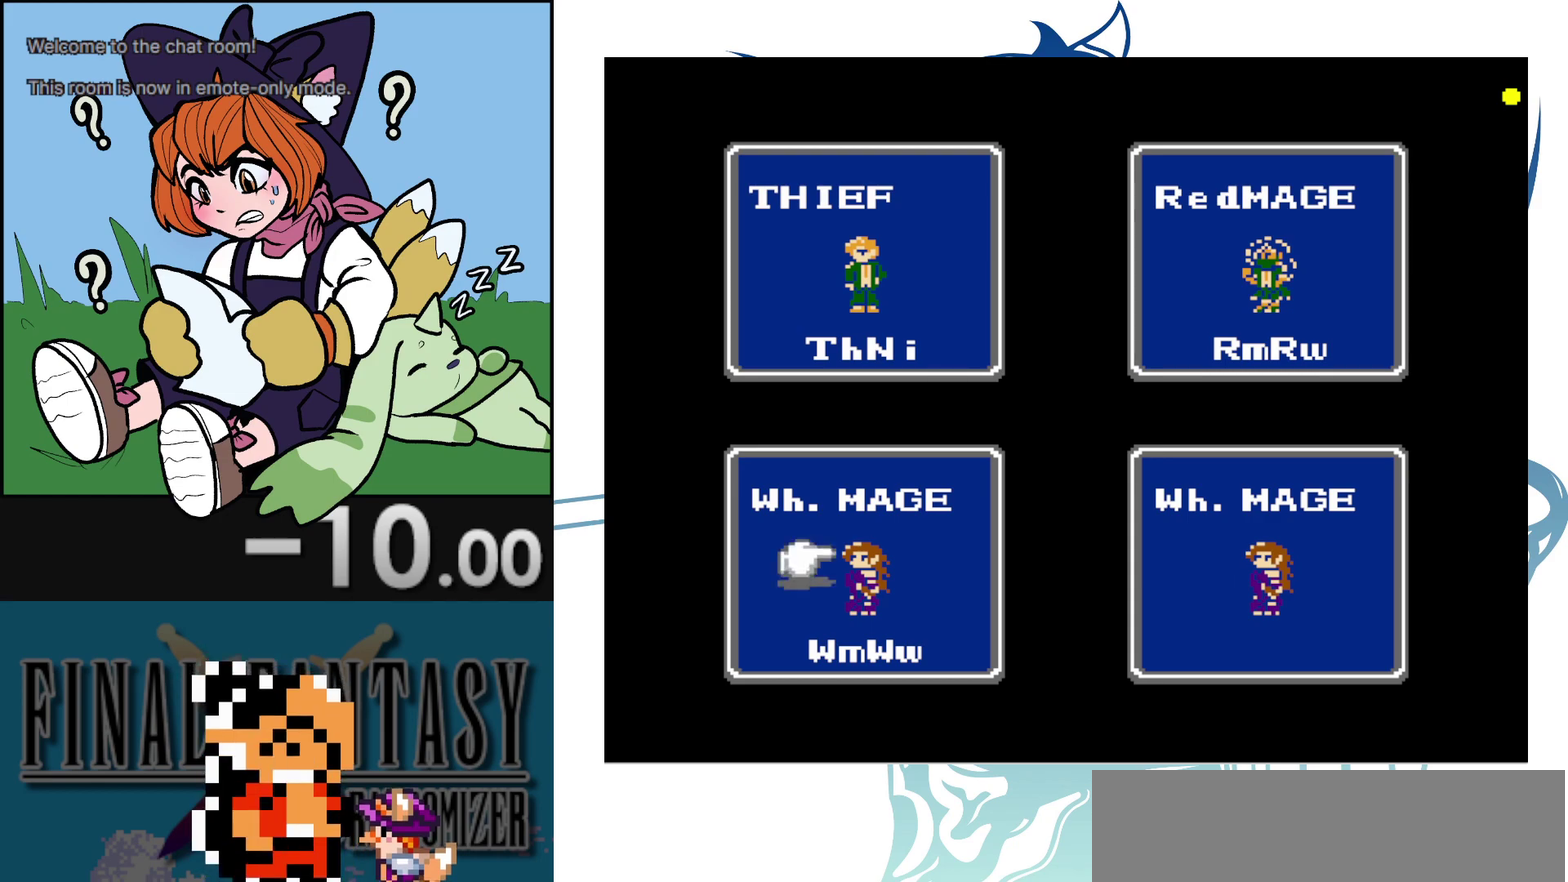
{"dt_ms": 700, "buttons": [], "events": [[517, "DPAD_RIGHT", "down"], [633, "DPAD_RIGHT", "up"]]}
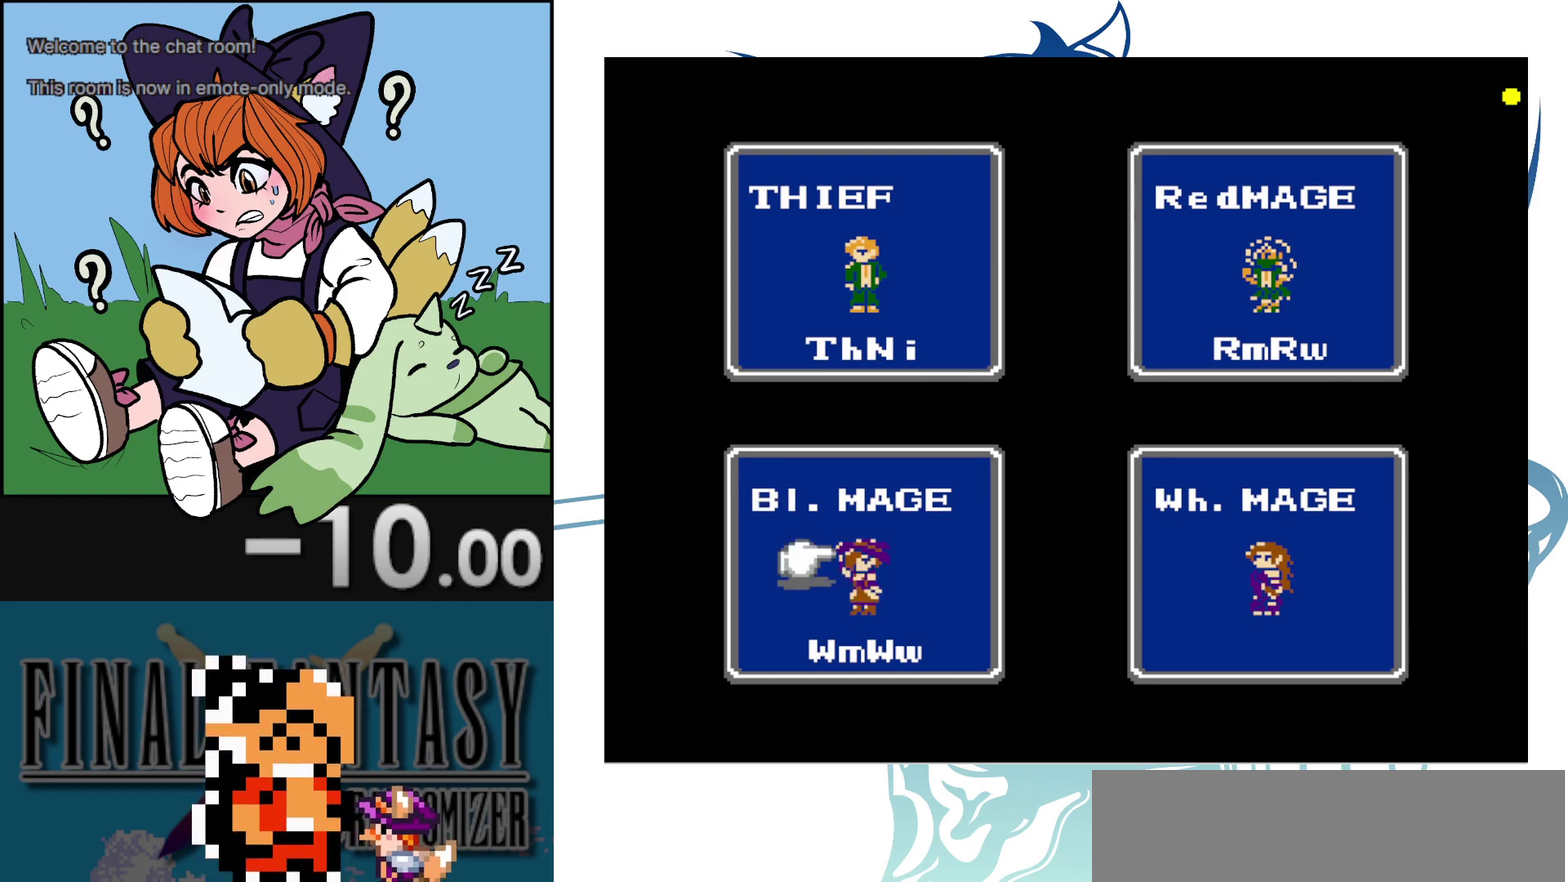
{"dt_ms": 400, "buttons": [], "events": []}
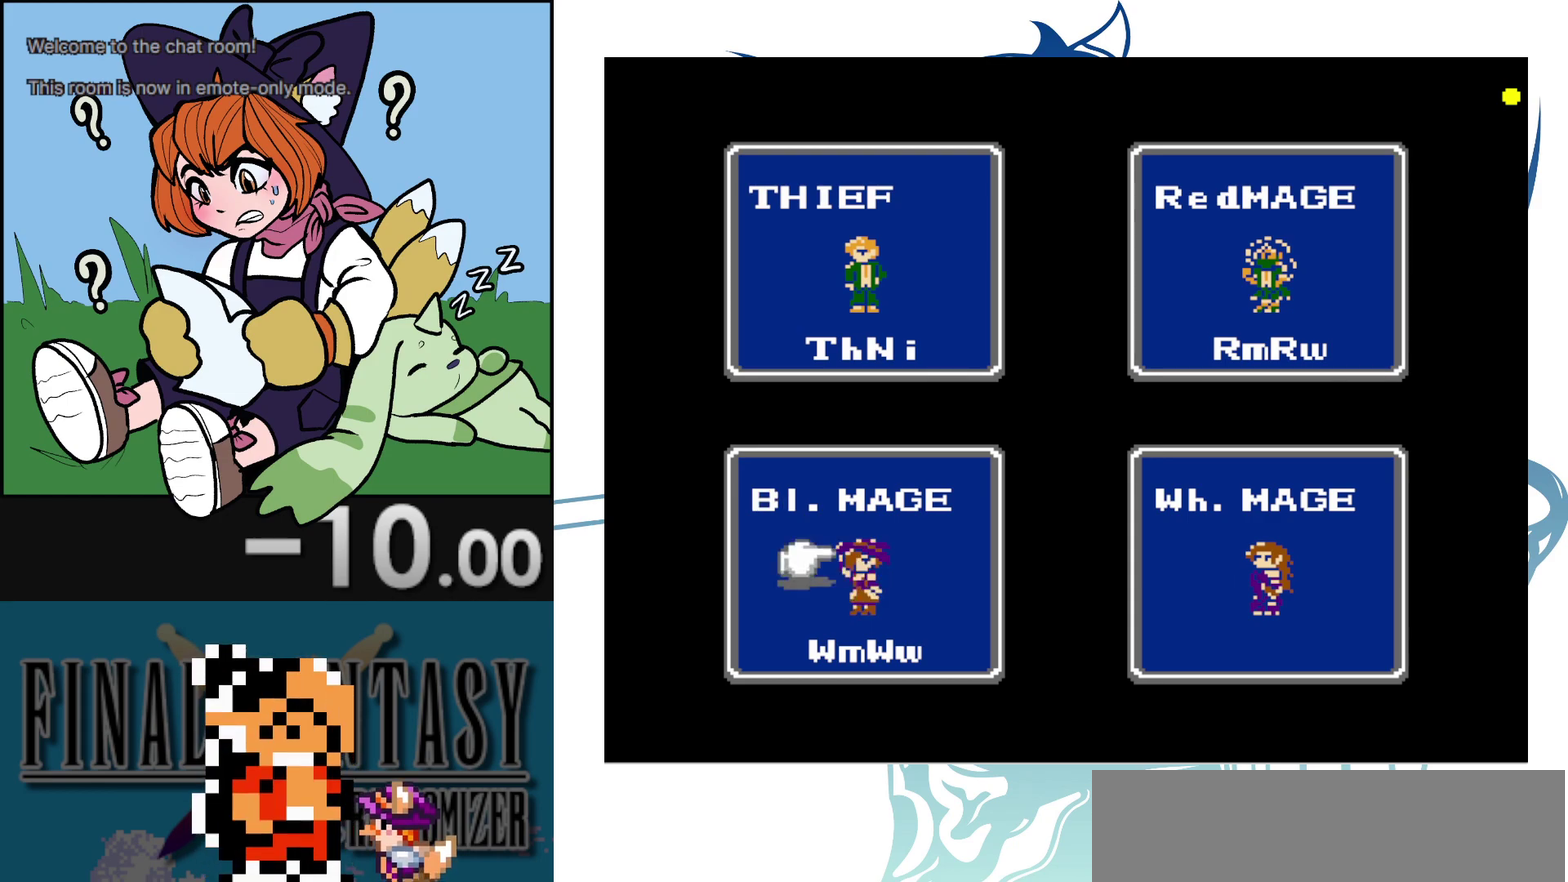
{"dt_ms": 300, "buttons": [], "events": []}
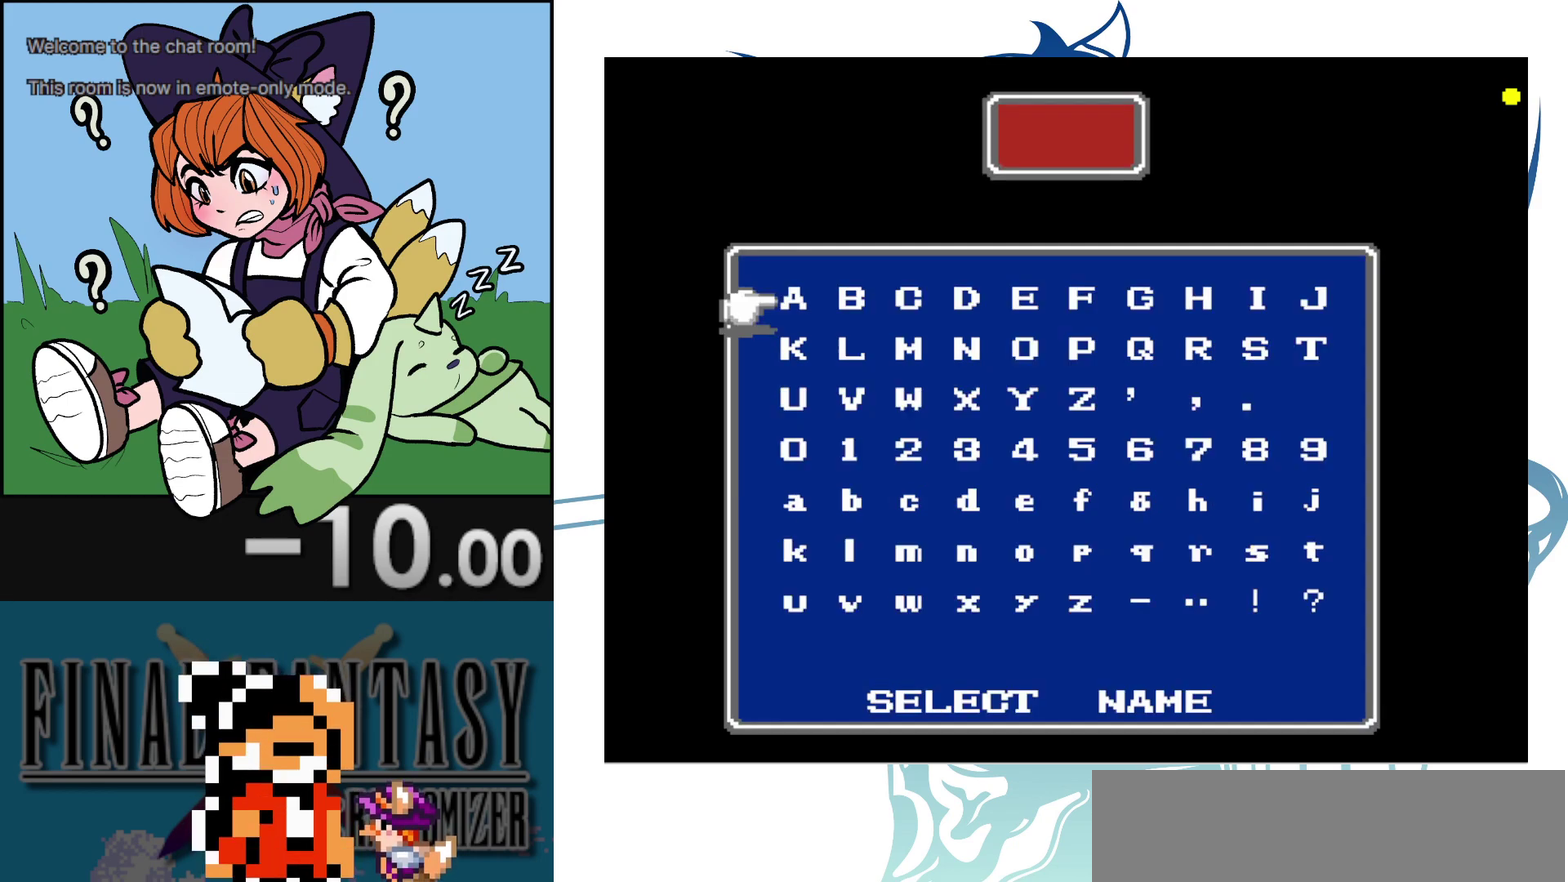
{"dt_ms": 300, "buttons": [], "events": []}
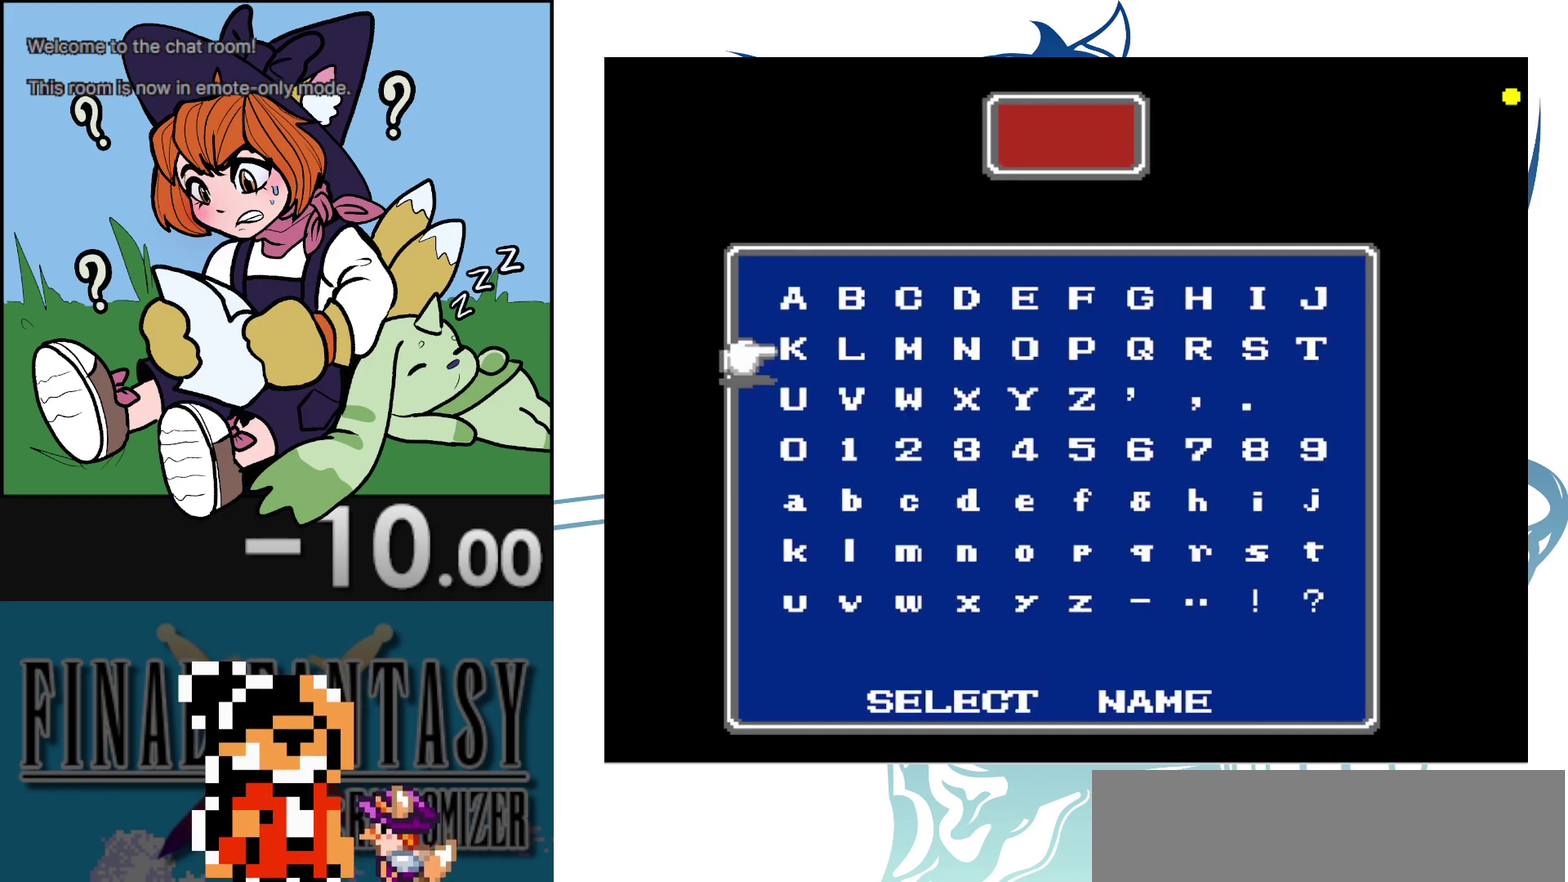
{"dt_ms": 300, "buttons": [], "events": [[100, "DPAD_RIGHT", "down"], [233, "DPAD_RIGHT", "up"]]}
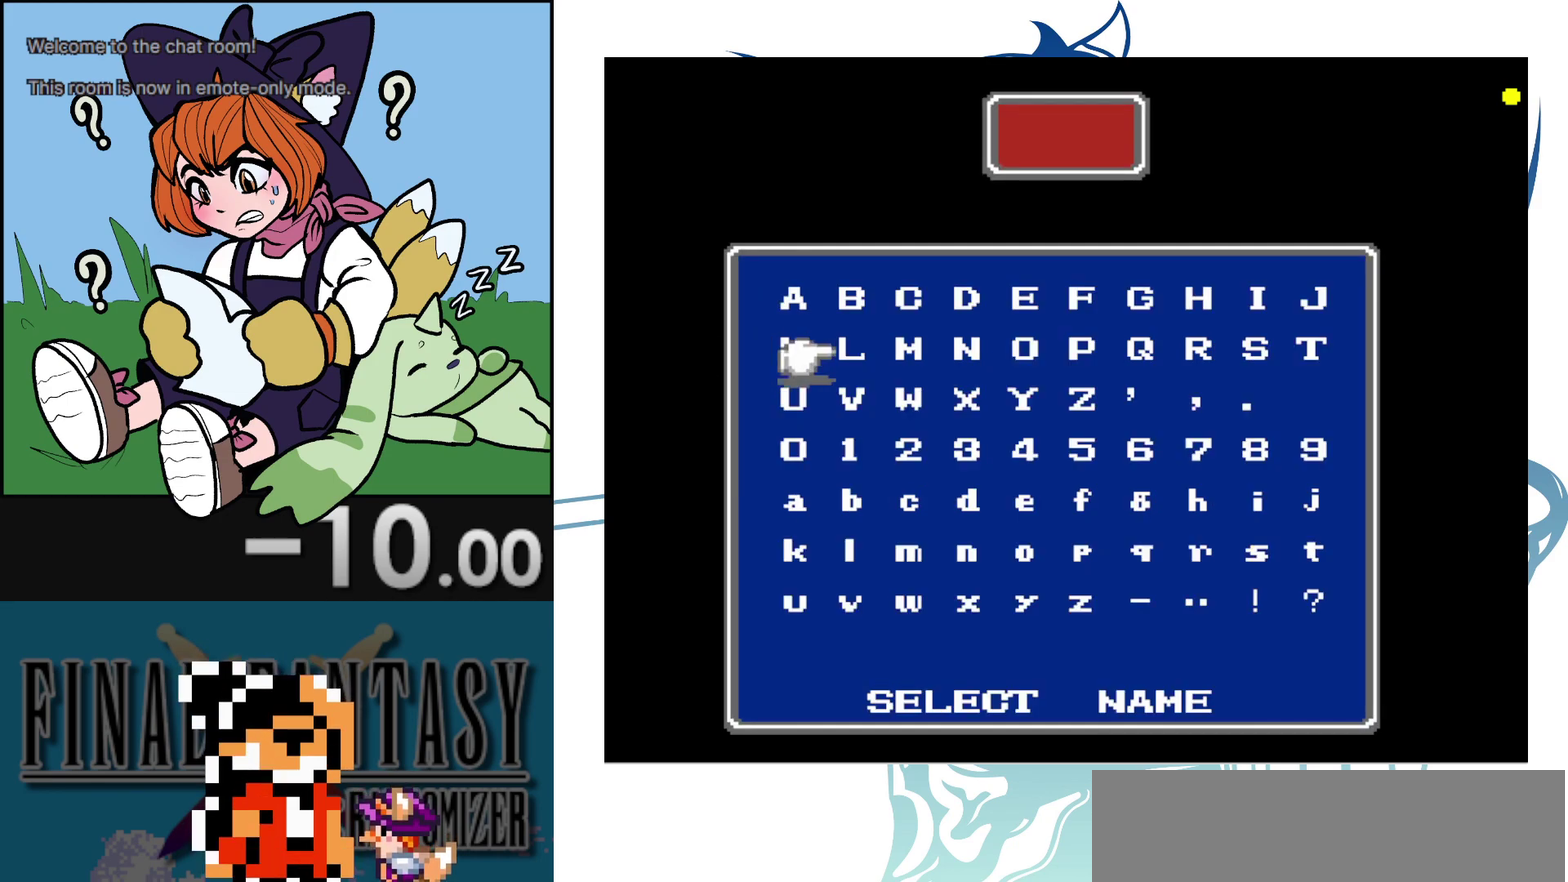
{"dt_ms": 300, "buttons": ["DPAD_UP"], "events": [[217, "DPAD_UP", "down"]]}
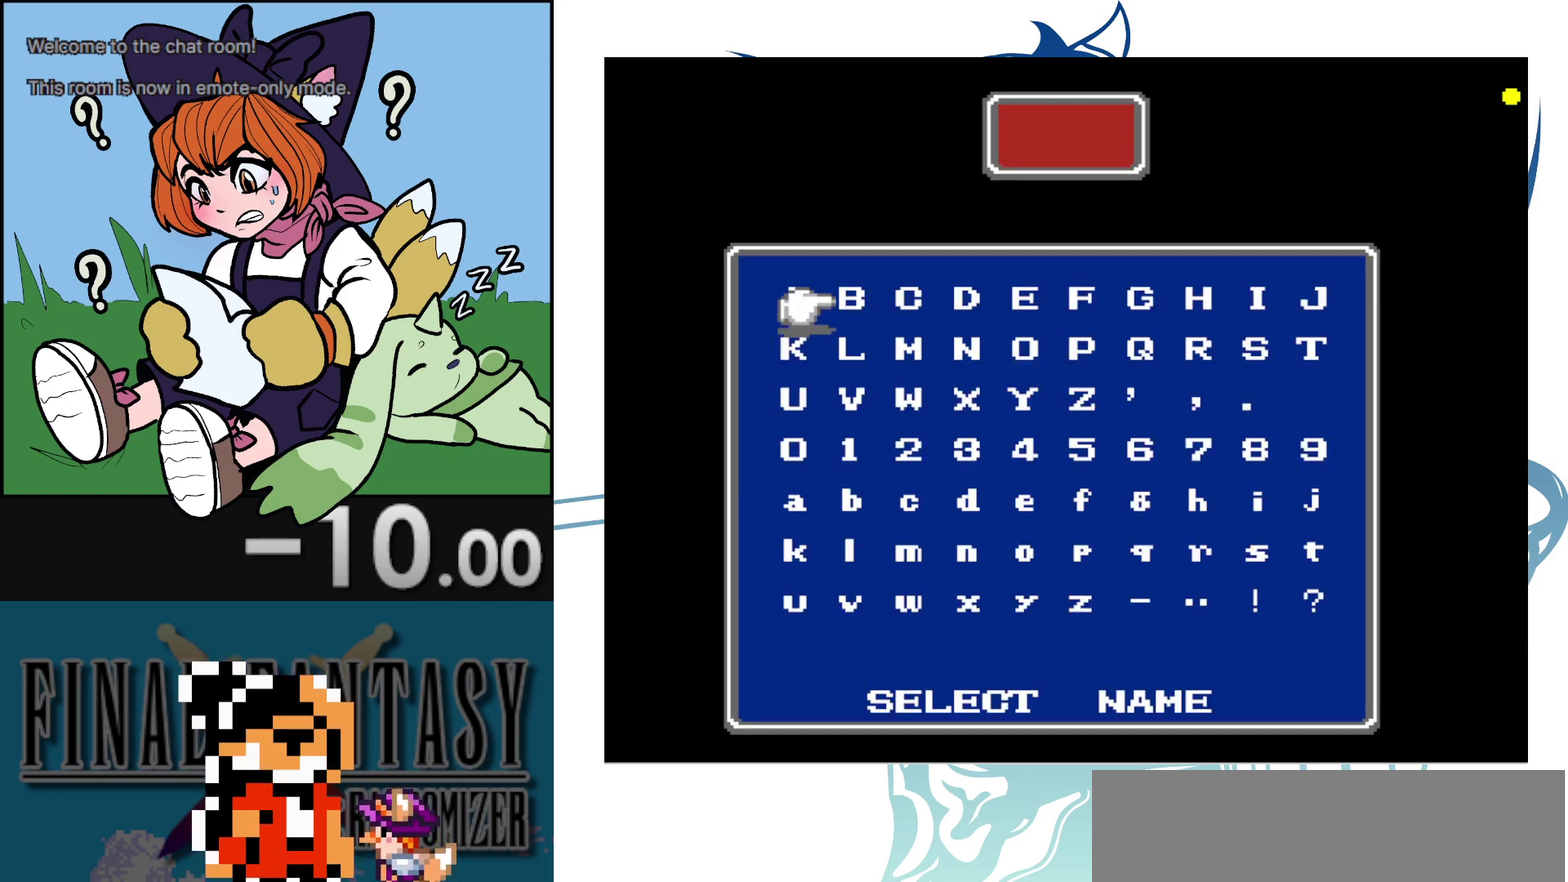
{"dt_ms": 200, "buttons": [], "events": [[33, "DPAD_UP", "up"]]}
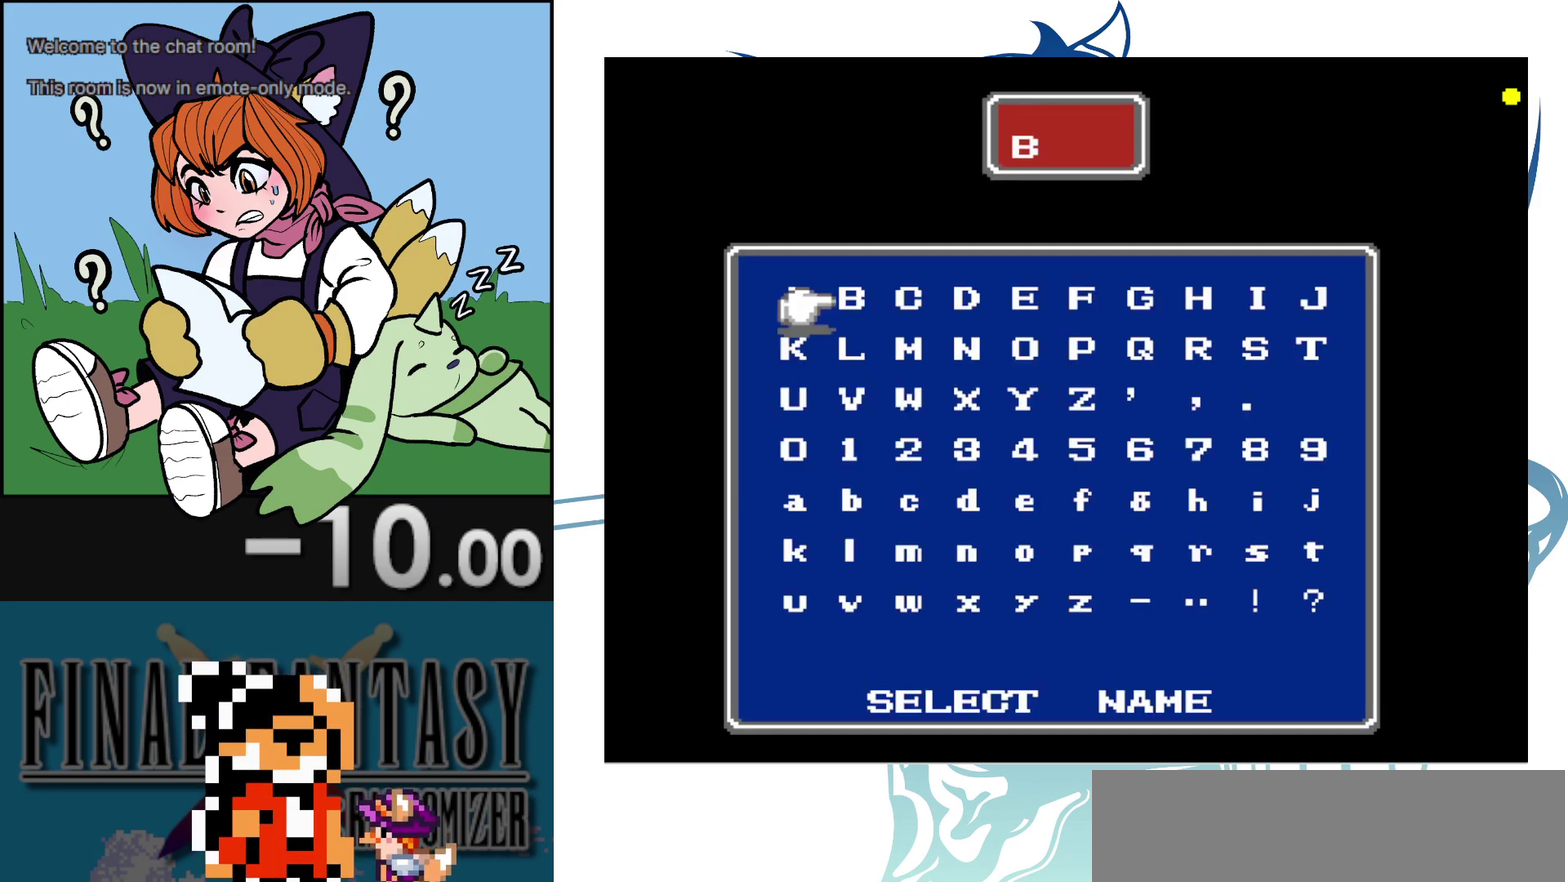
{"dt_ms": 100, "buttons": [], "events": []}
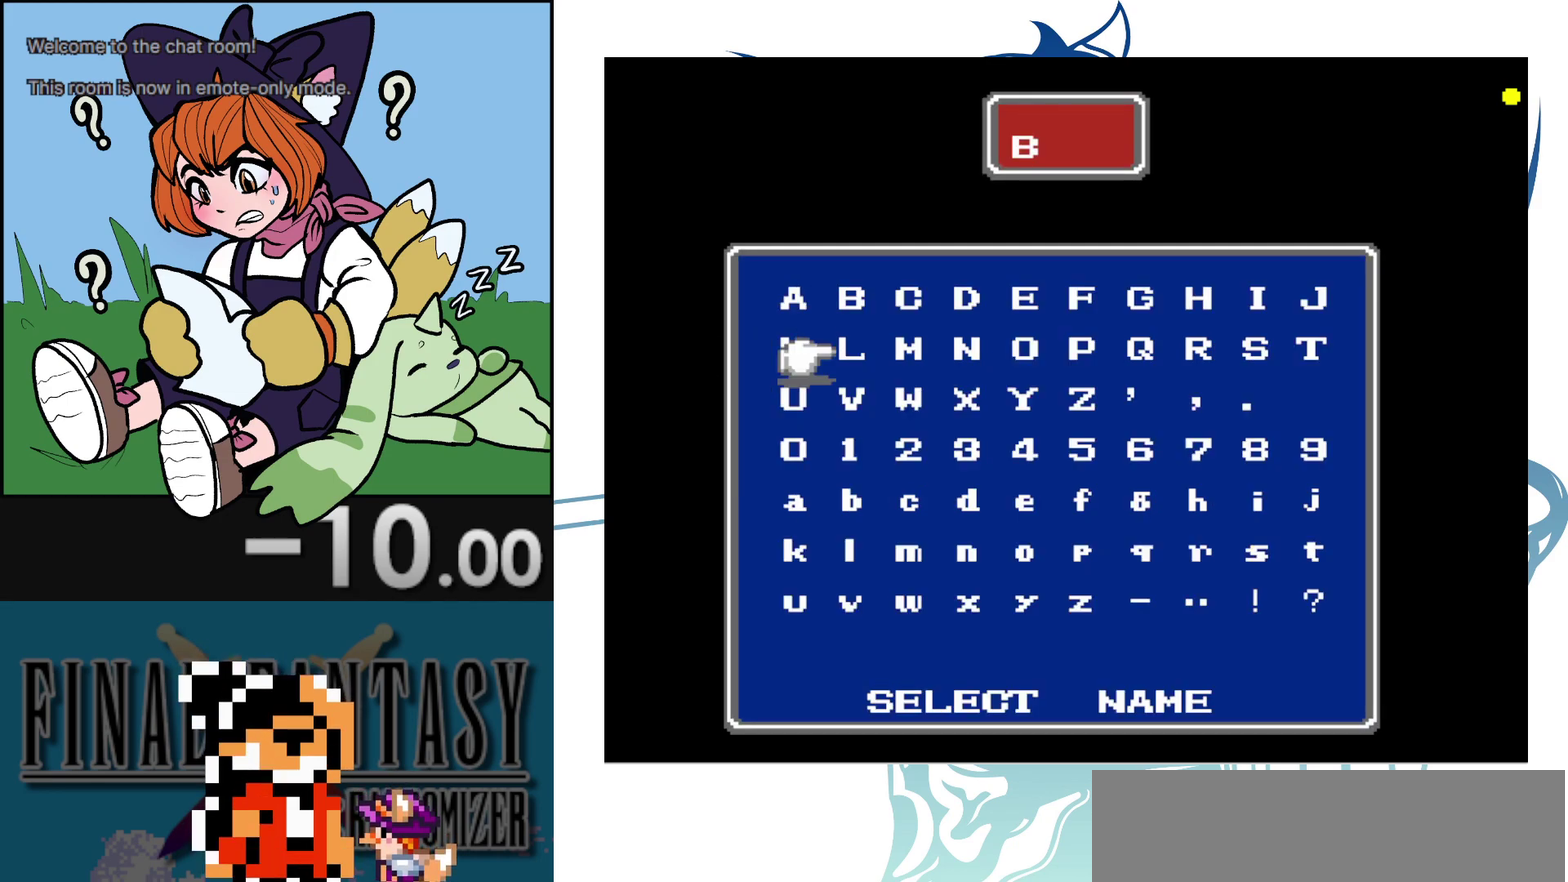
{"dt_ms": 500, "buttons": [], "events": []}
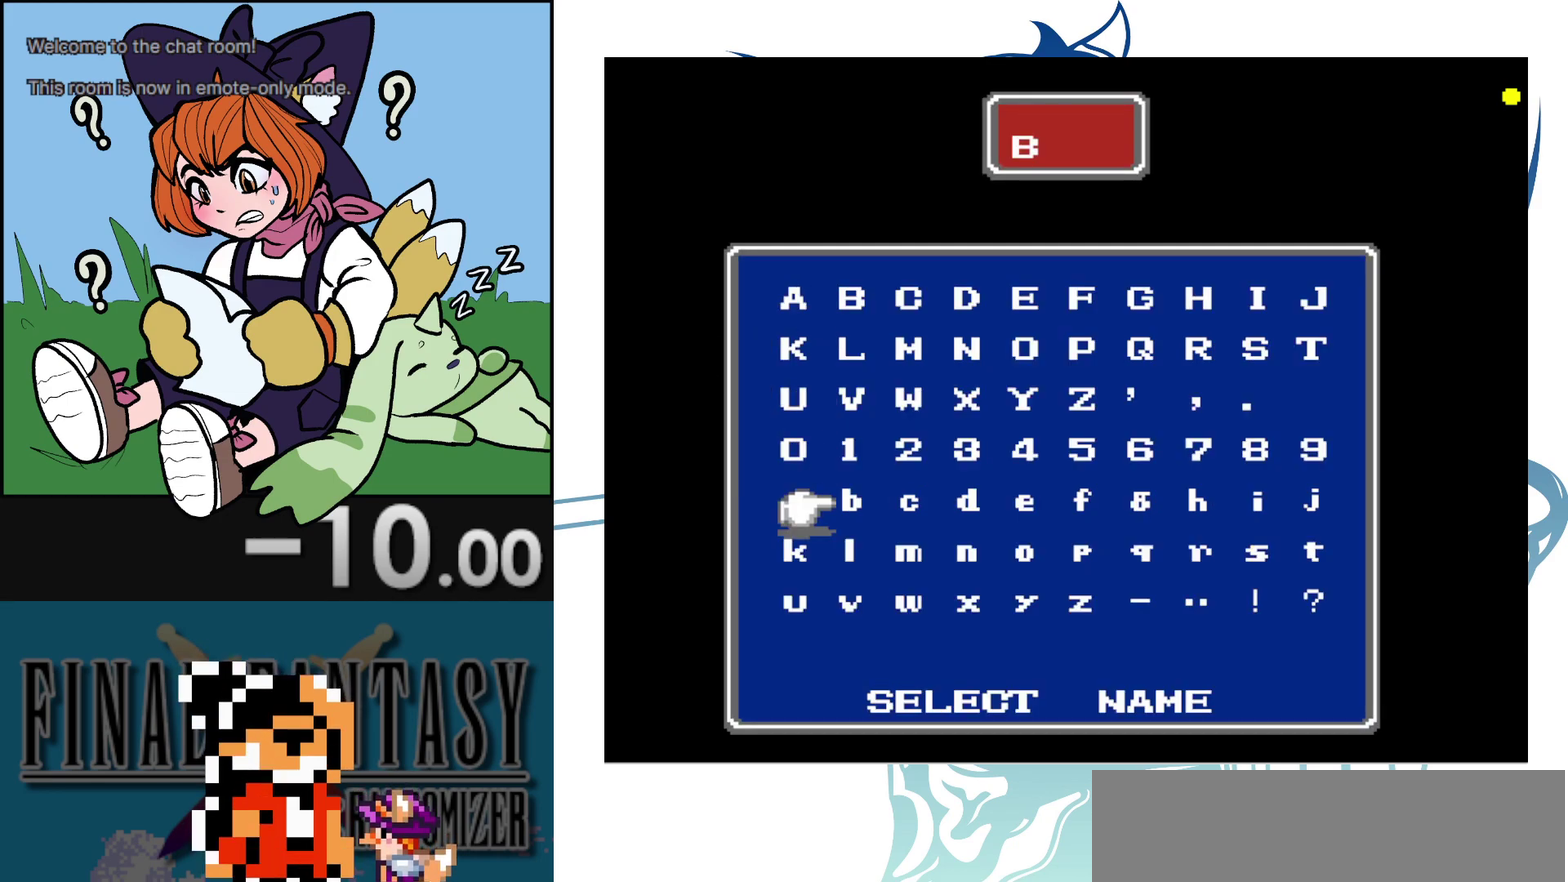
{"dt_ms": 100, "buttons": [], "events": []}
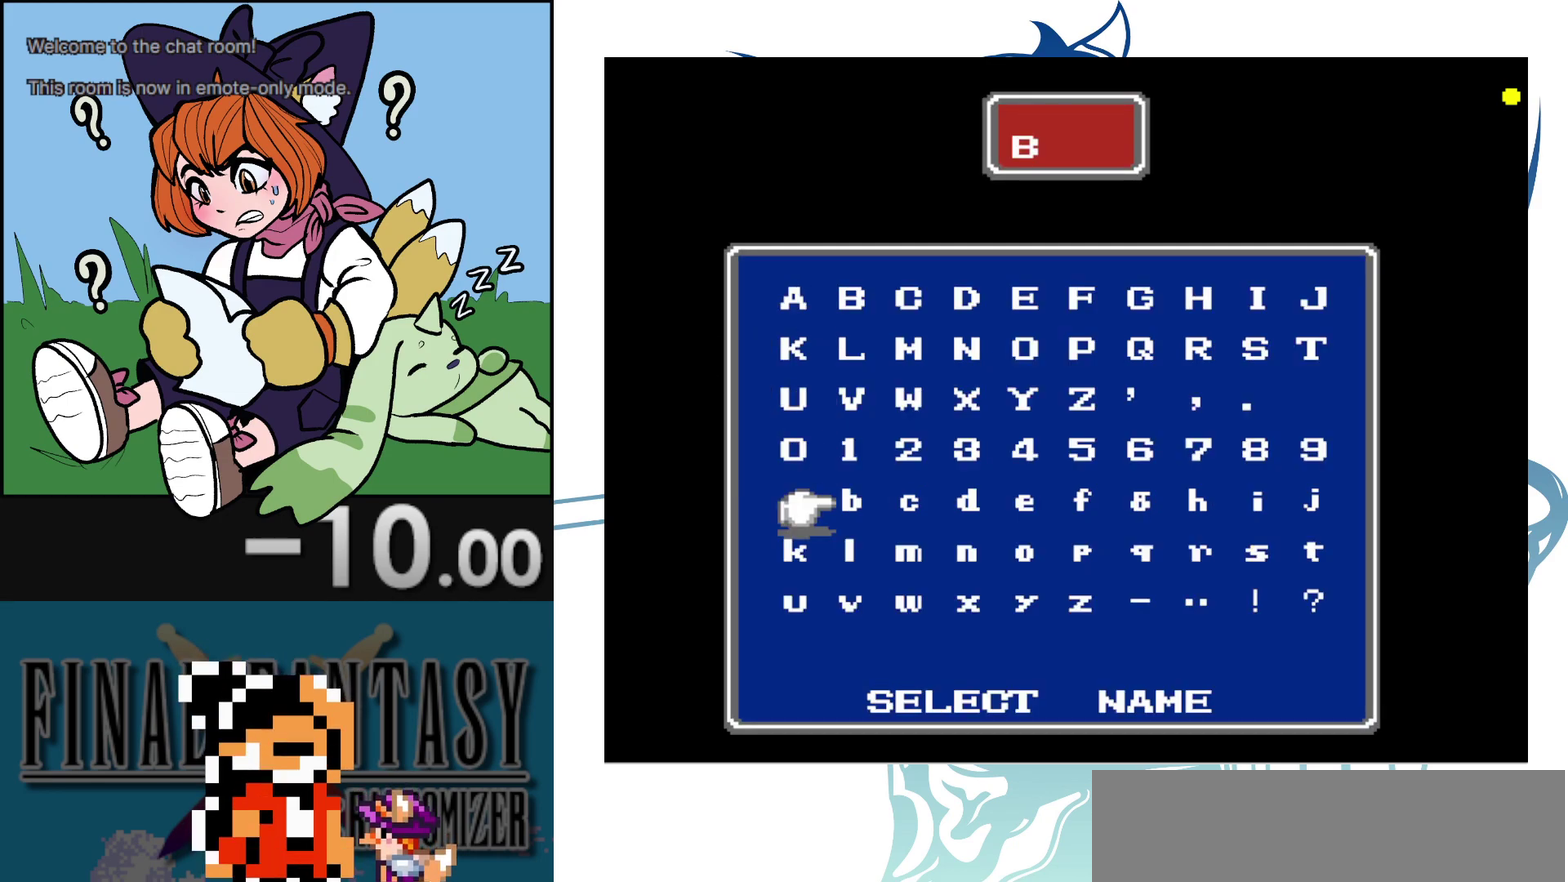
{"dt_ms": 400, "buttons": [], "events": [[233, "DPAD_RIGHT", "down"], [333, "DPAD_RIGHT", "up"]]}